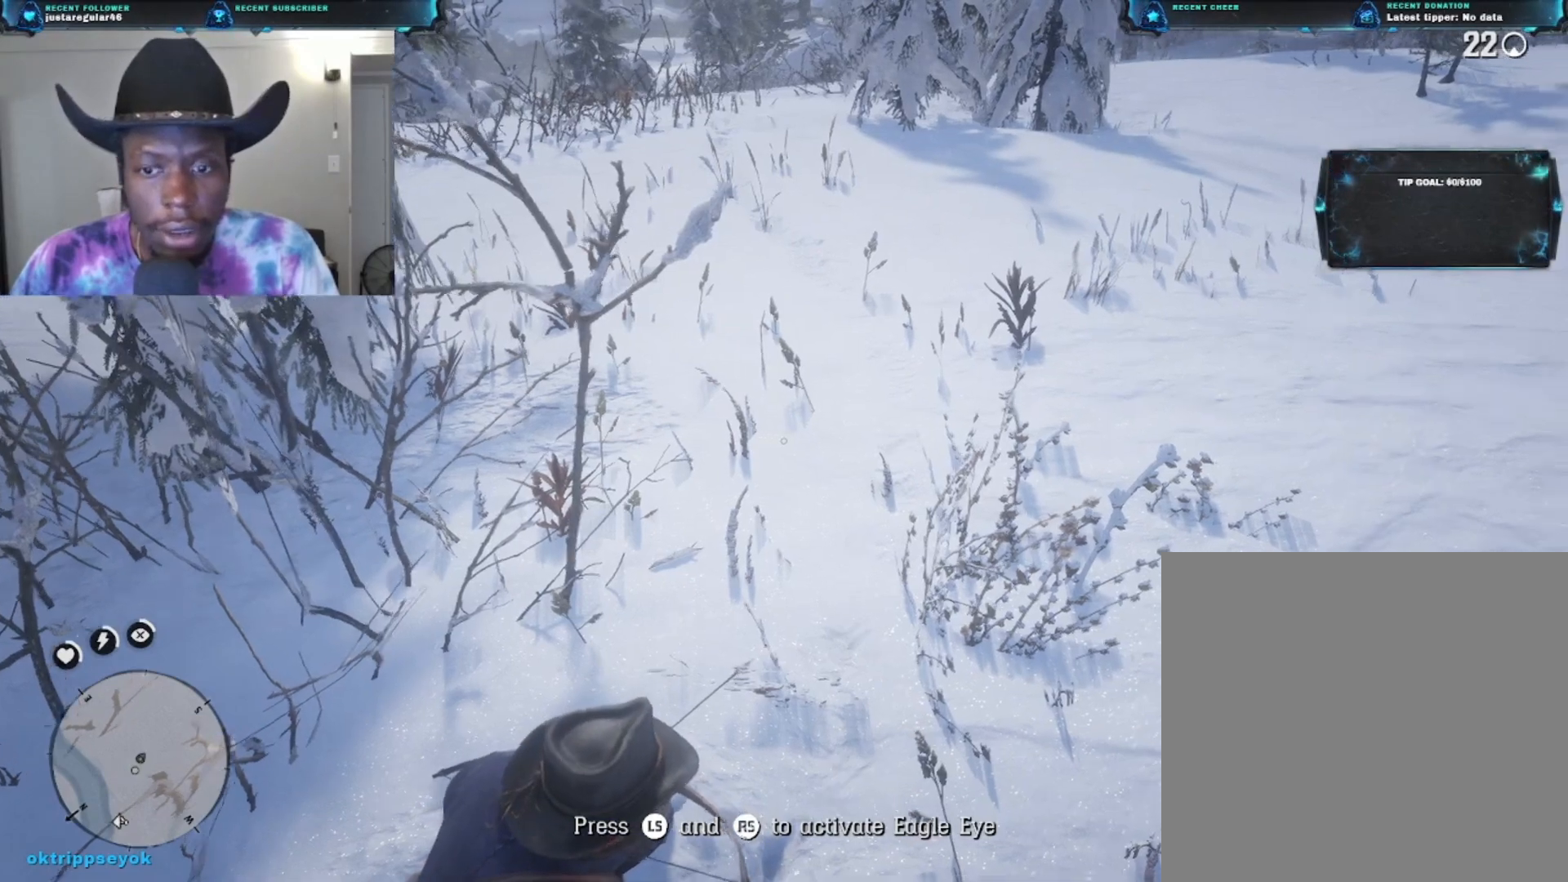
Gameplay with a controller (Xbox layout); each line is a JSON object with the inputs held at the frame after it. "events" lists button and stick changes between this image and that frame as [ms after this image, input, new state], when the widget could be followed in between.
{"buttons": ["L2"], "left_stick": "center", "right_stick": "center", "events": [[67, "L2", "down"], [100, "right_stick", "center"]]}
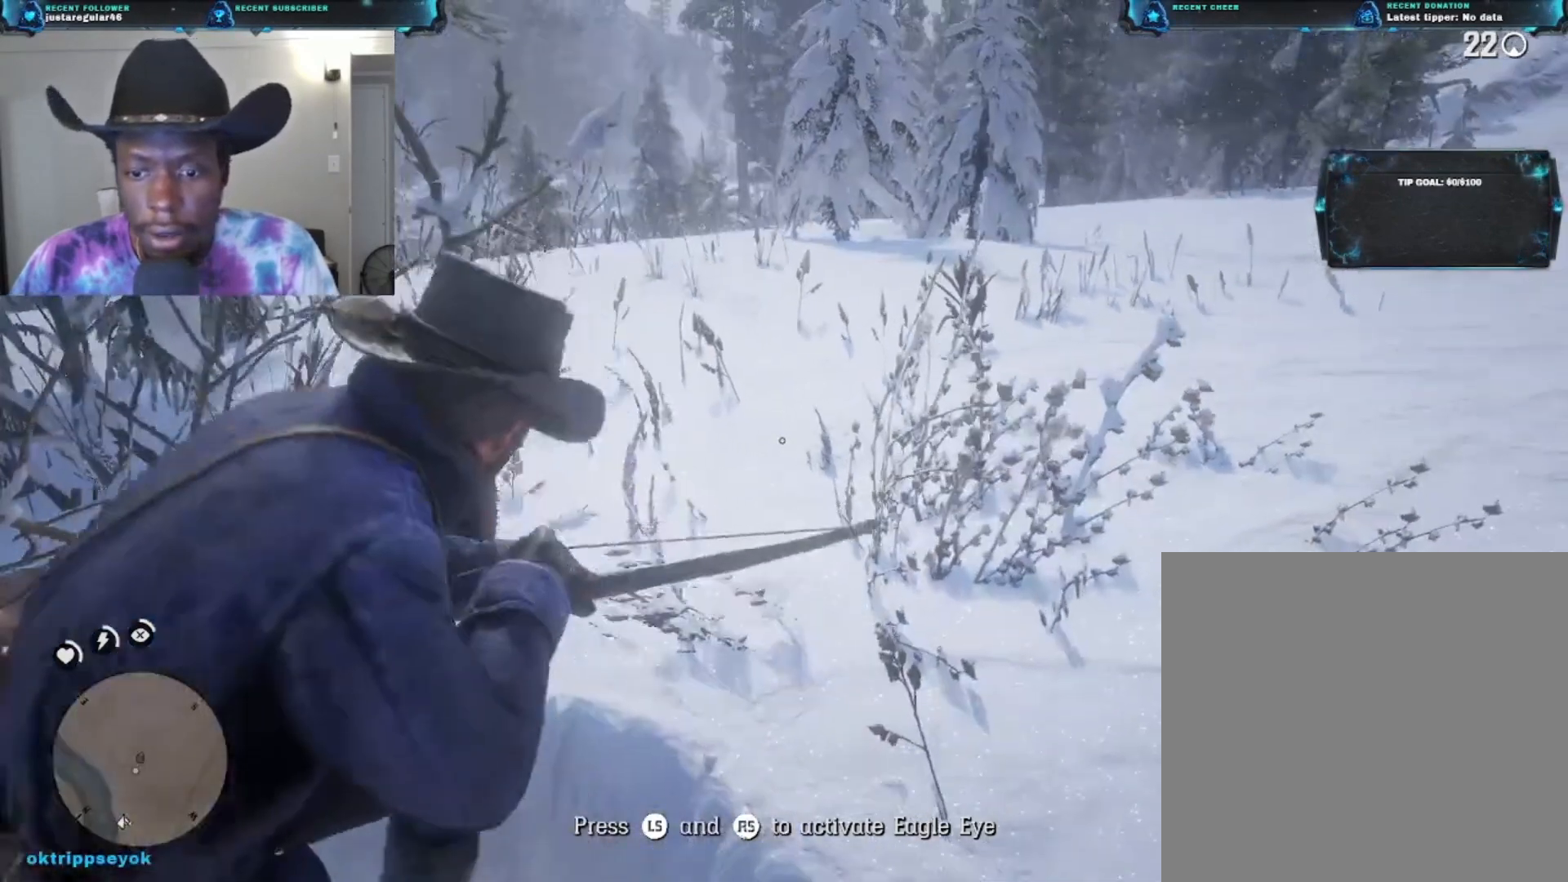
{"buttons": [], "left_stick": "center", "right_stick": "center", "events": [[500, "L2", "up"]]}
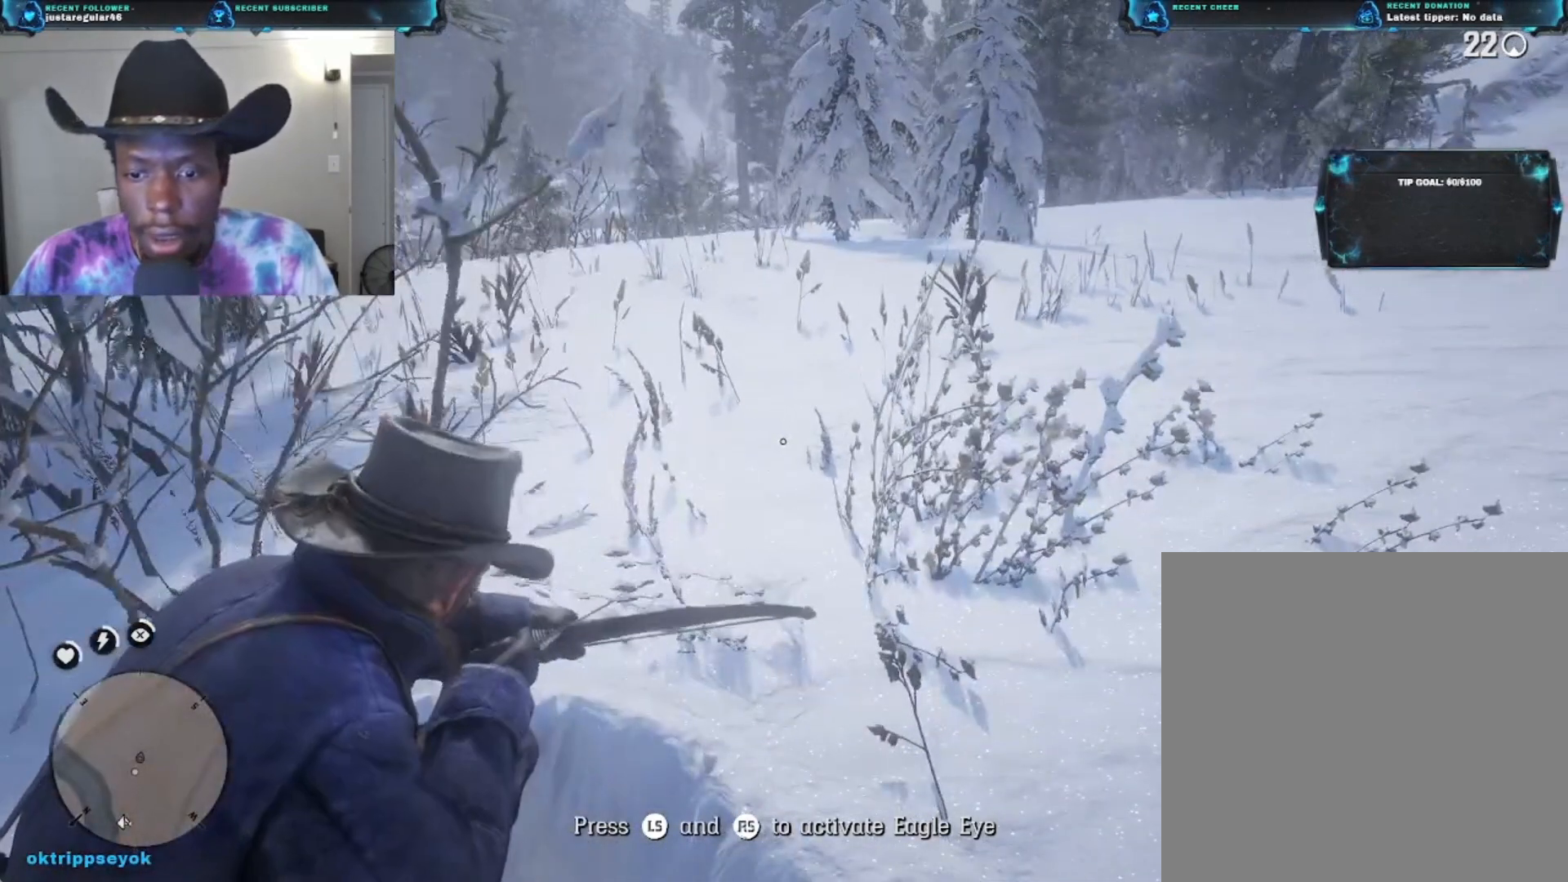
{"buttons": [], "left_stick": "center", "right_stick": "center", "events": []}
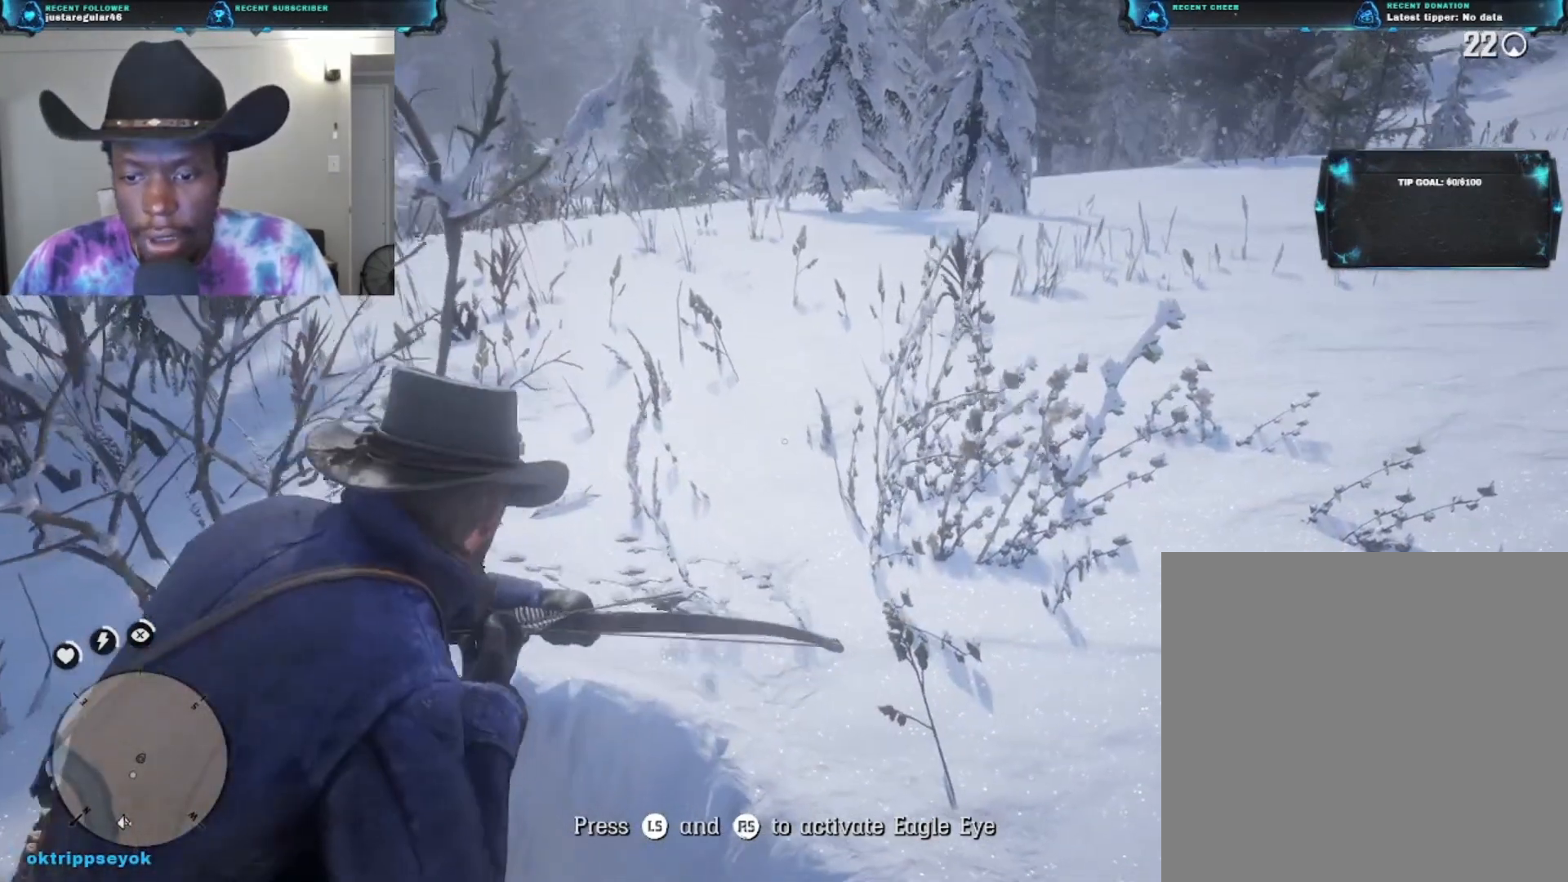
{"buttons": ["L3"], "left_stick": "center", "right_stick": "center", "events": [[433, "L3", "down"]]}
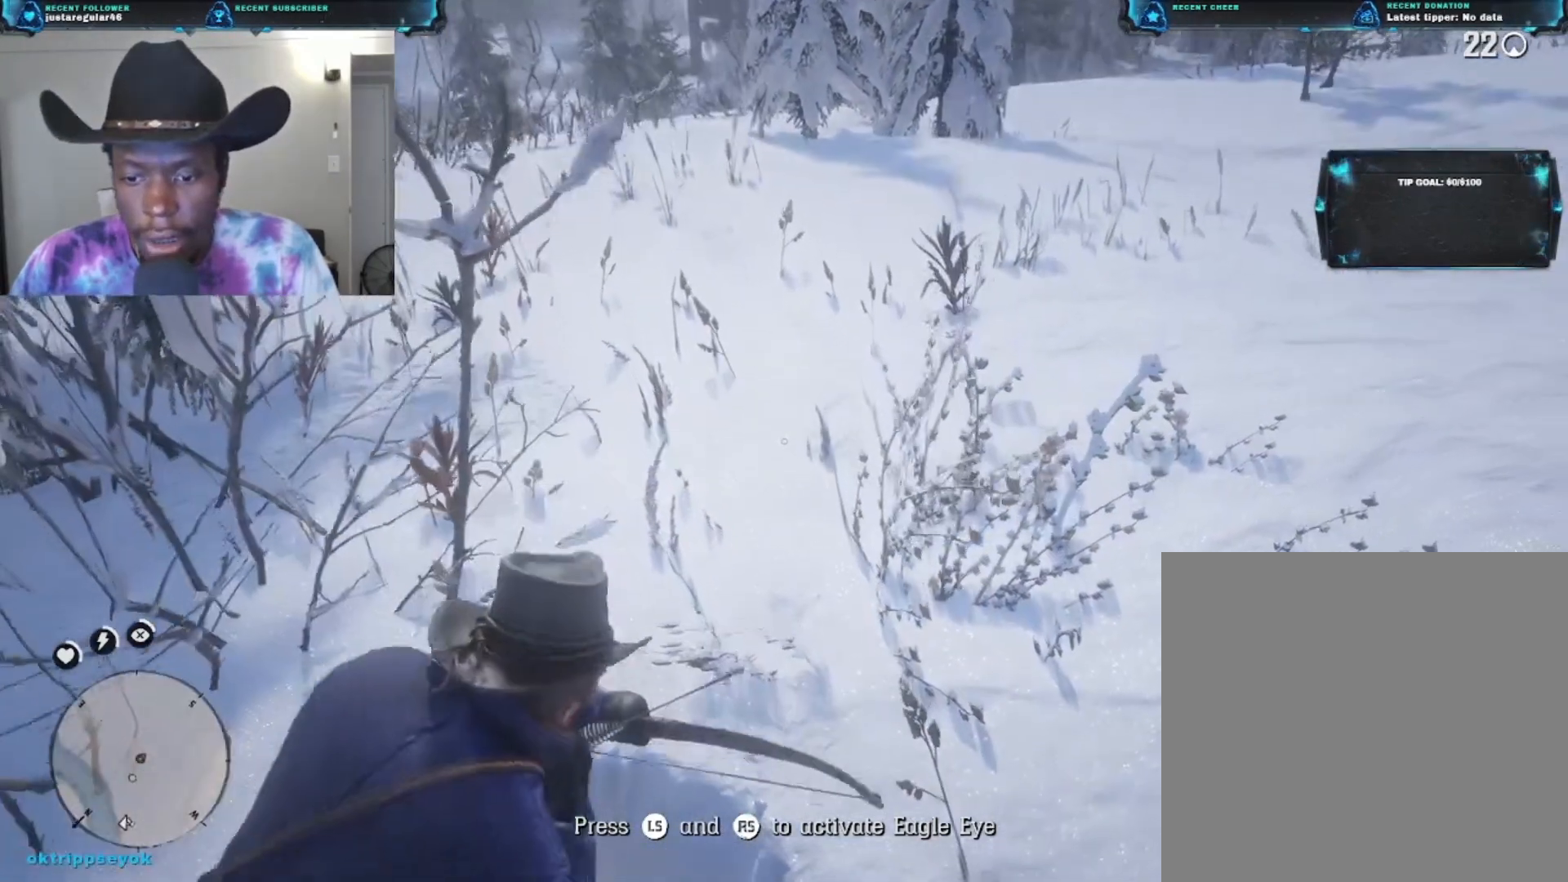
{"buttons": [], "left_stick": "center", "right_stick": "center", "events": [[200, "L3", "up"]]}
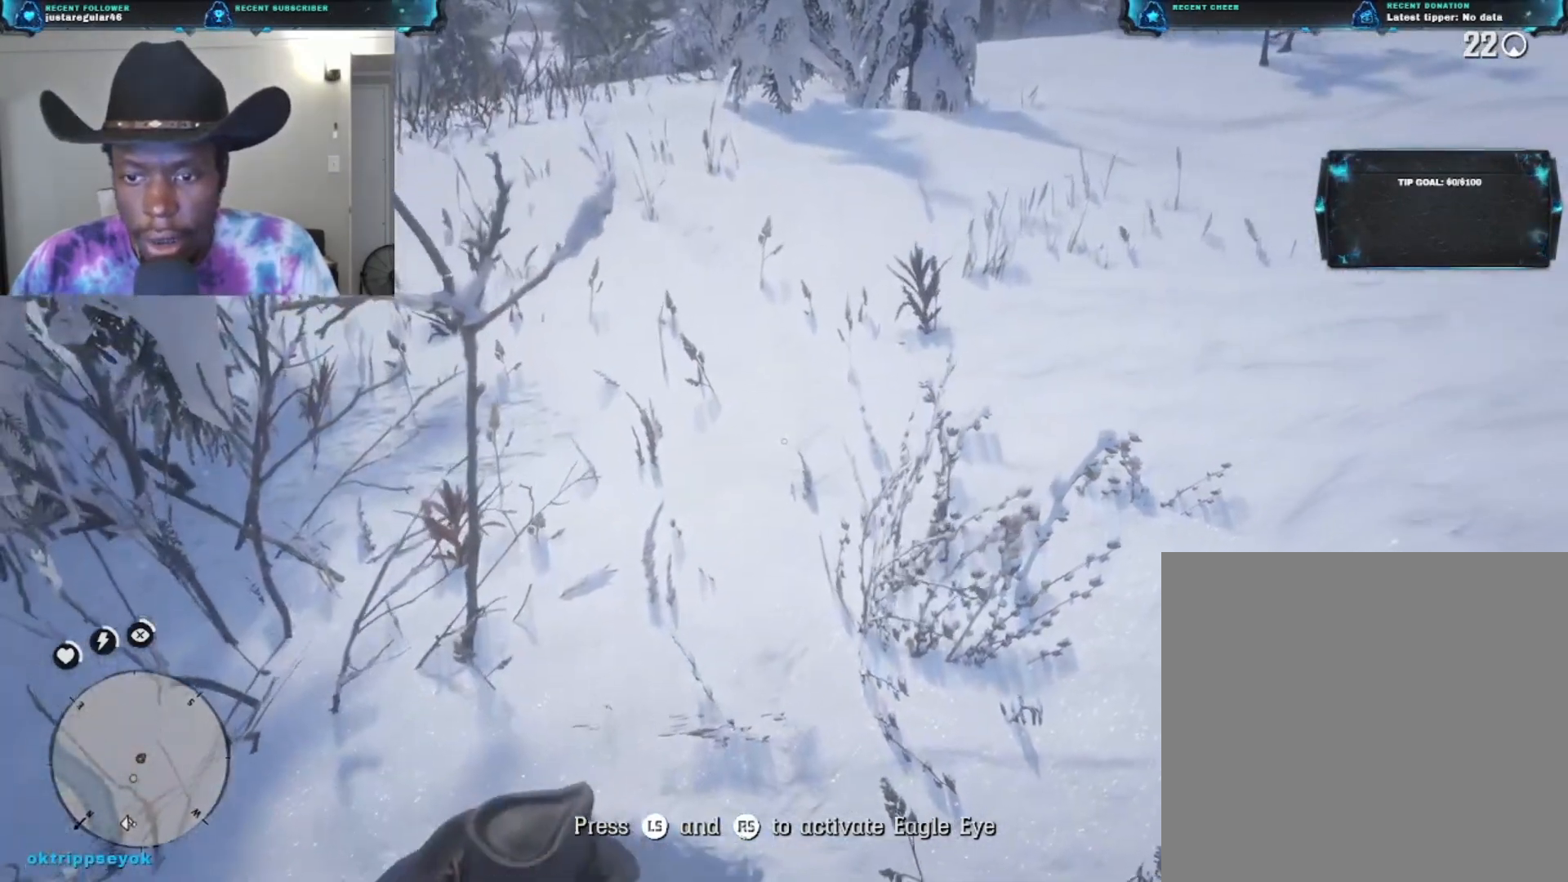
{"buttons": [], "left_stick": "center", "right_stick": "center", "events": []}
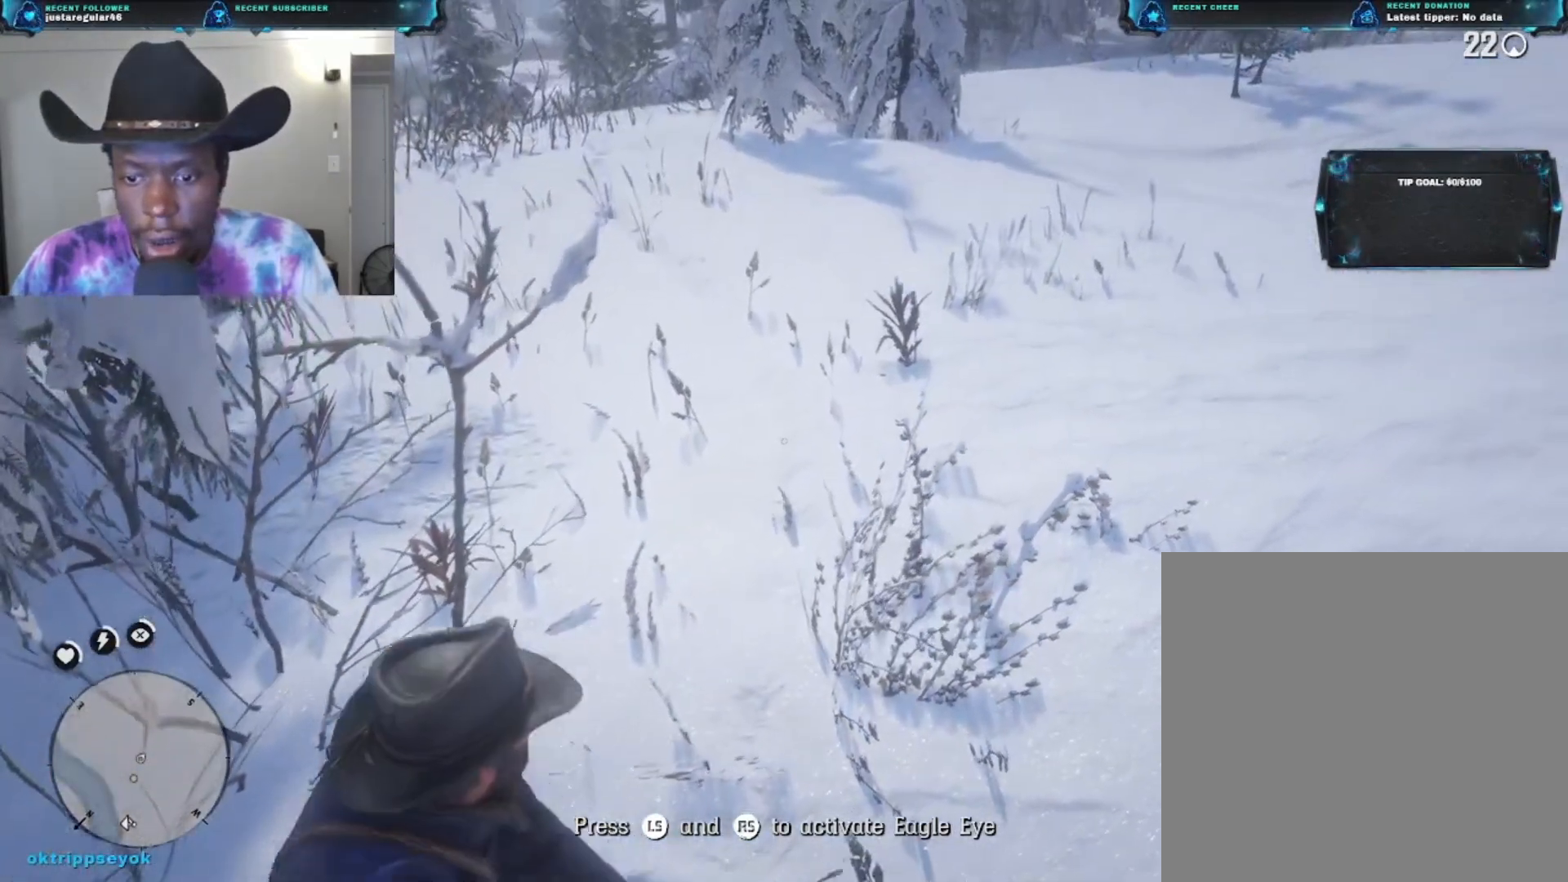
{"buttons": [], "left_stick": "center", "right_stick": "center", "events": []}
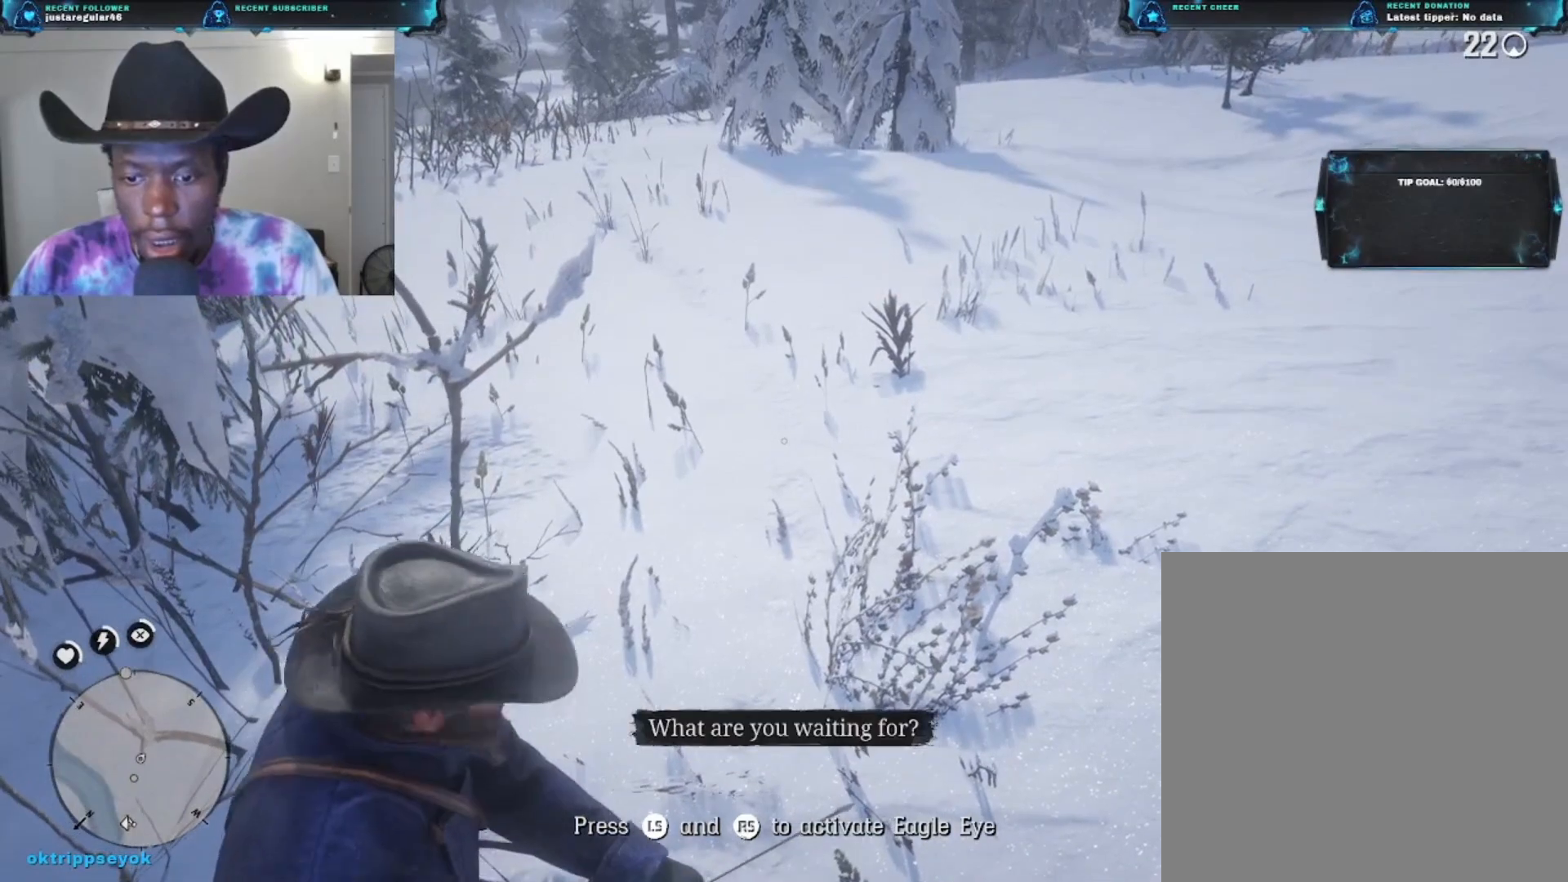
{"buttons": [], "left_stick": "center", "right_stick": "center", "events": [[100, "L3", "down"], [100, "R3", "down"], [300, "L3", "up"], [333, "R3", "up"]]}
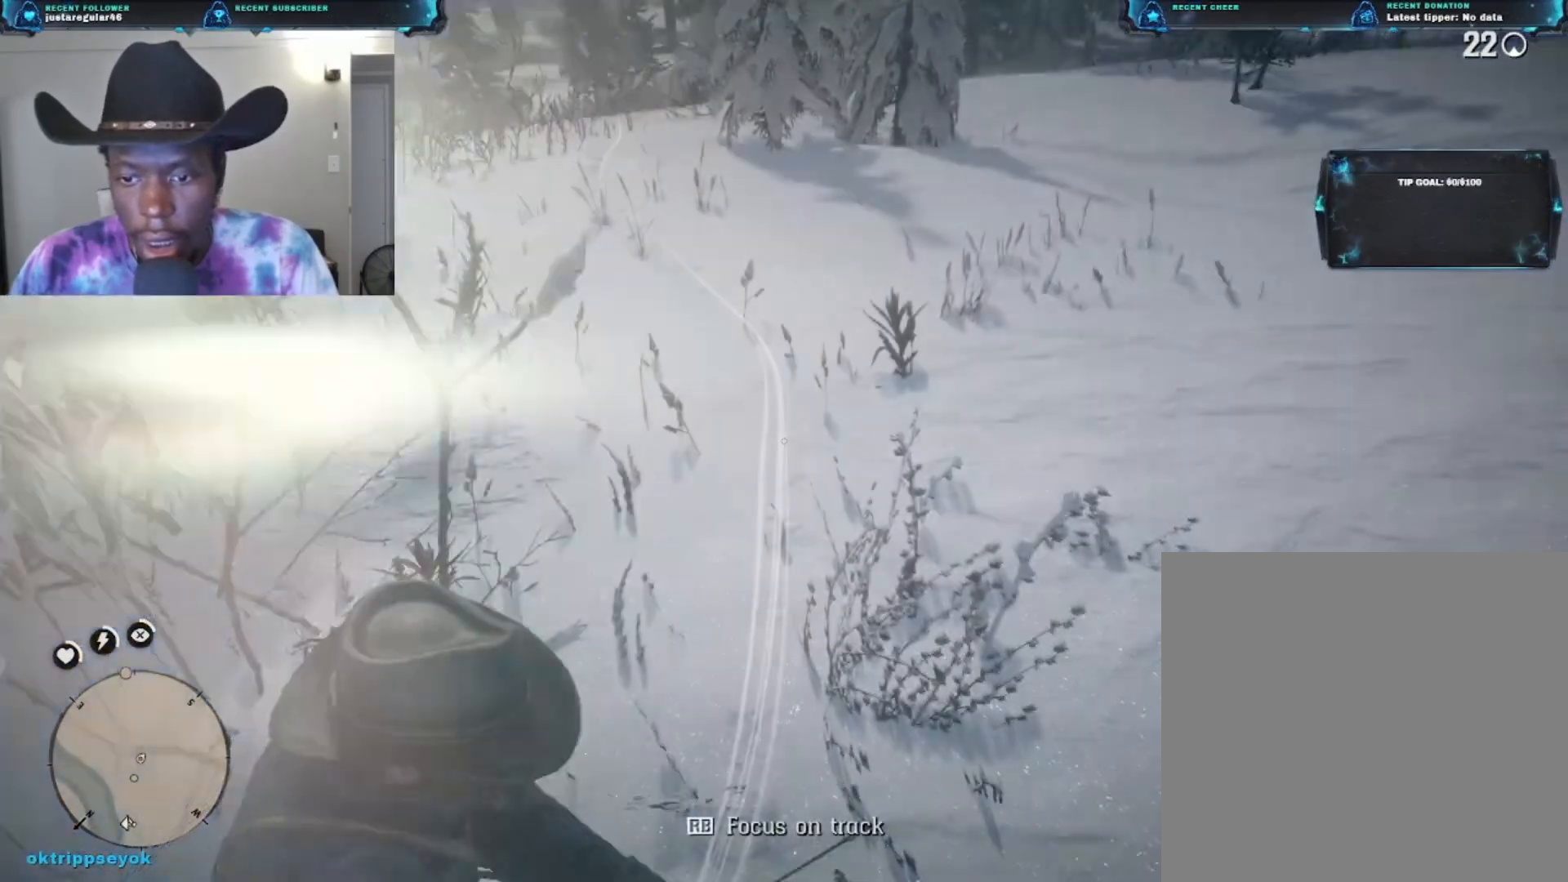
{"buttons": [], "left_stick": "center", "right_stick": "center", "events": []}
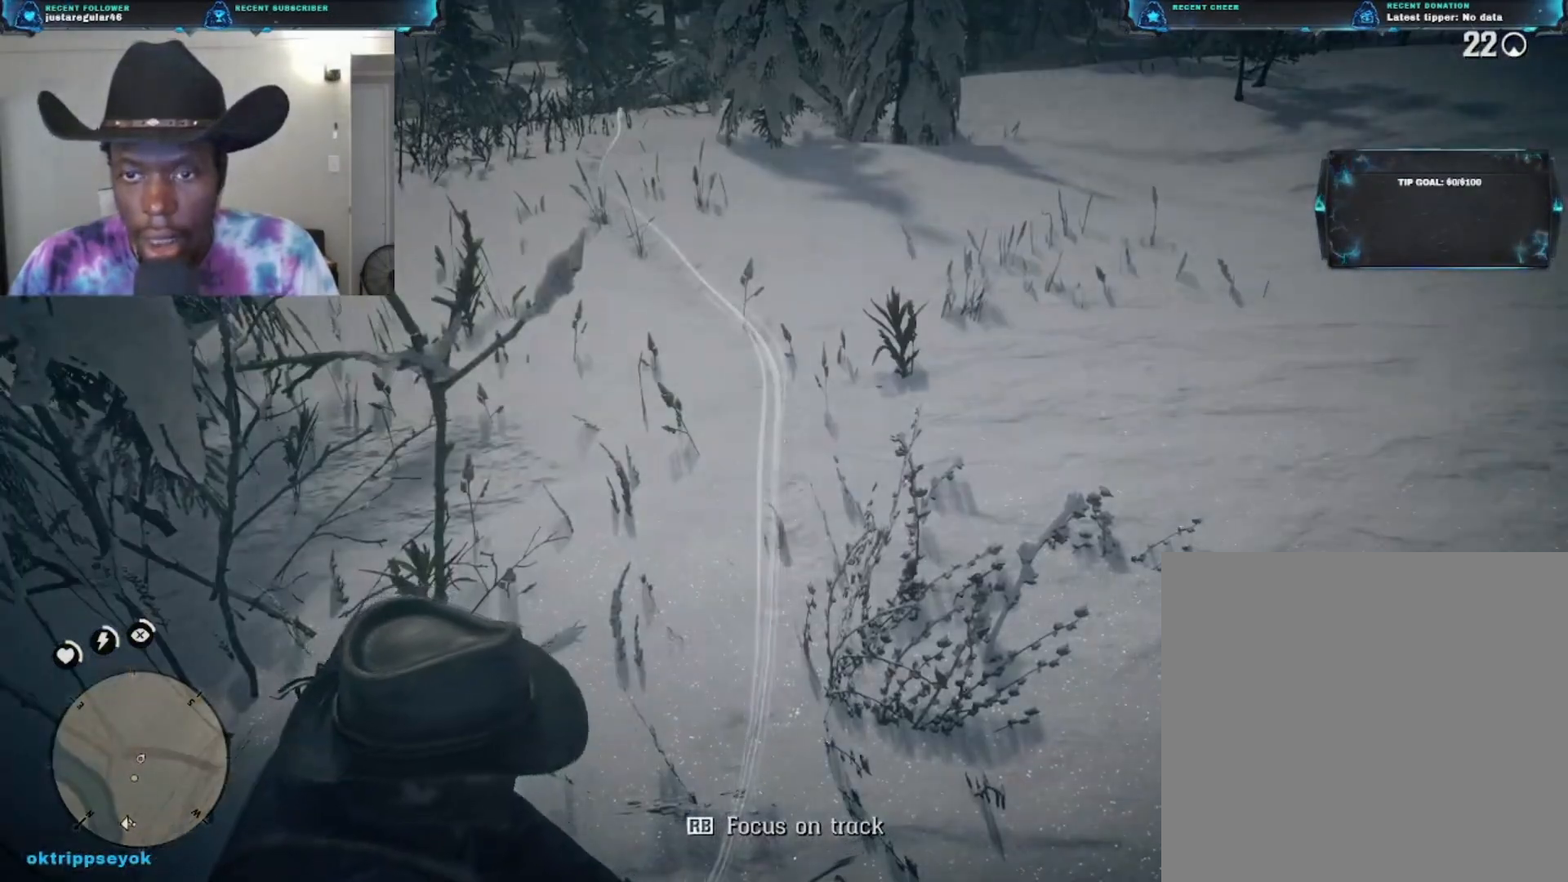
{"buttons": [], "left_stick": "up", "right_stick": "center", "events": [[200, "left_stick", "up"]]}
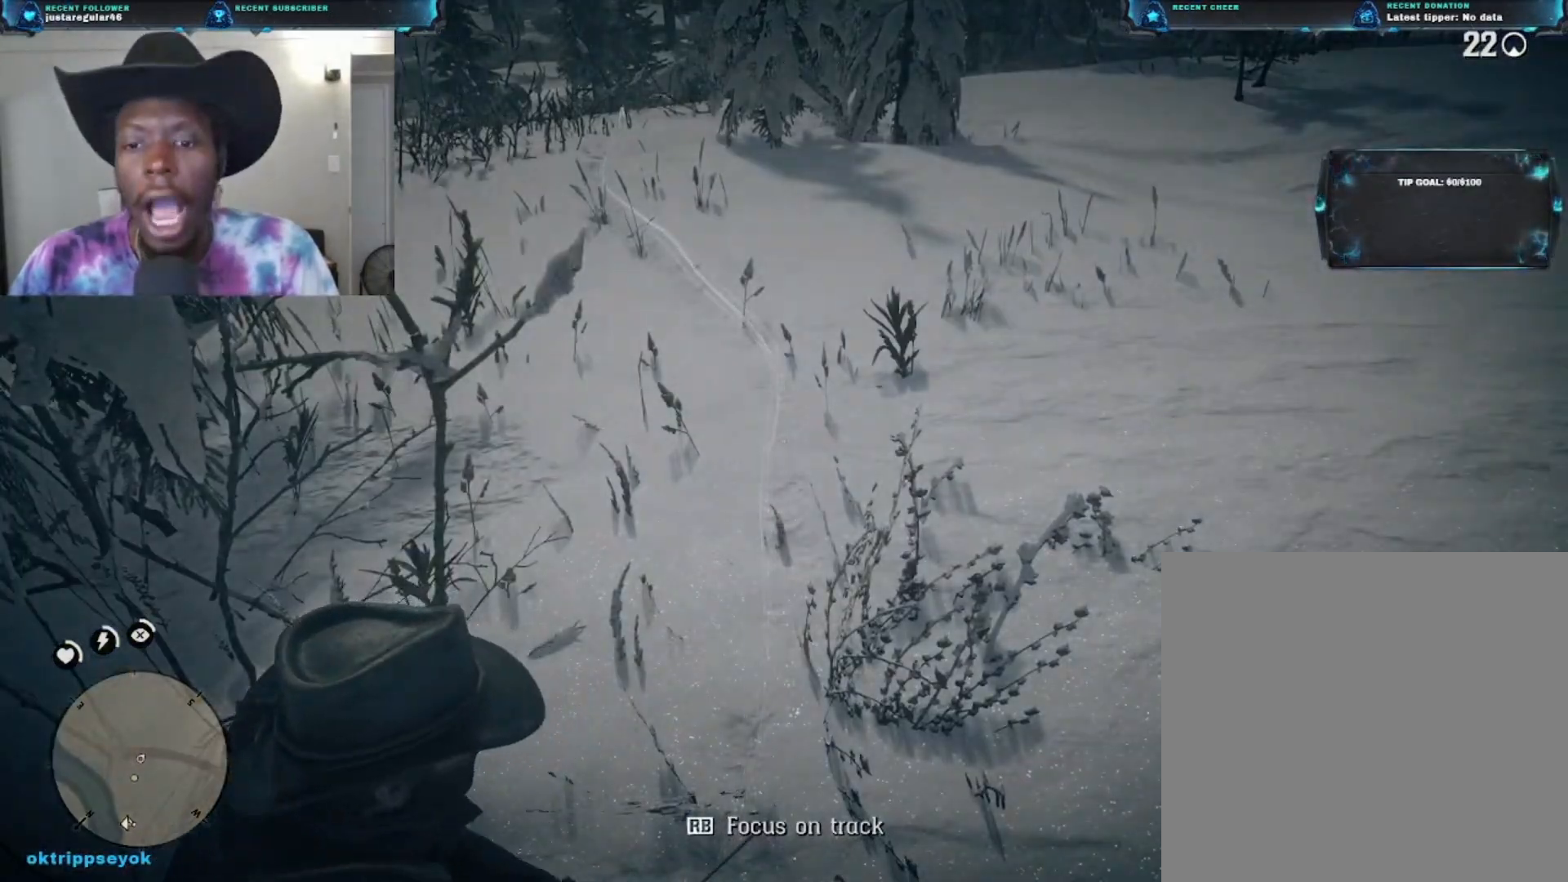
{"buttons": [], "left_stick": "up", "right_stick": "center", "events": []}
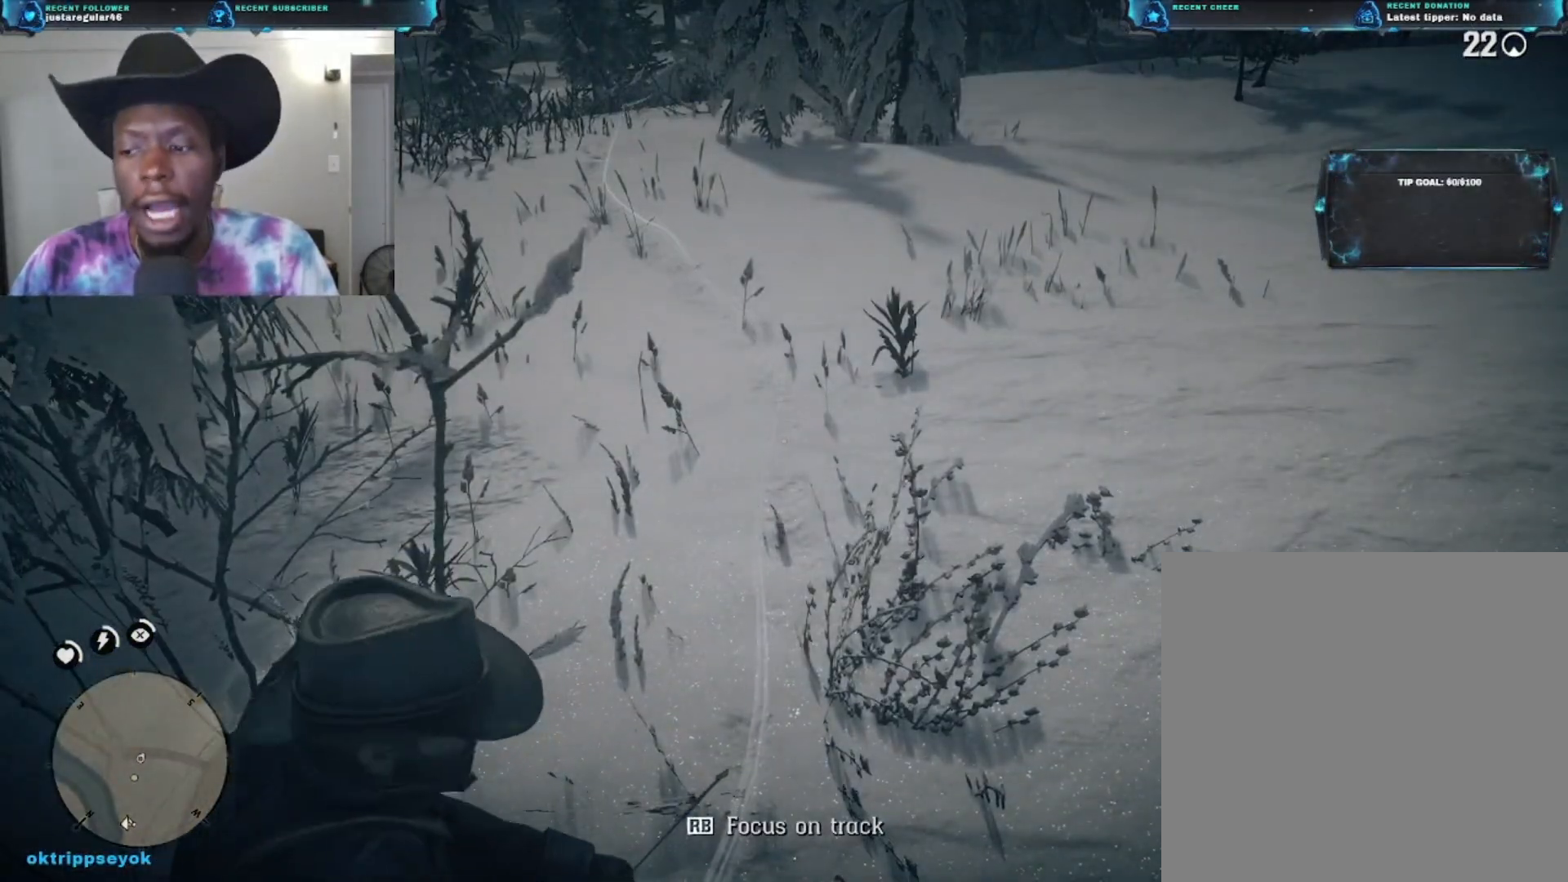
{"buttons": ["L3", "R3"], "left_stick": "up", "right_stick": "center", "events": [[400, "L3", "down"], [400, "R3", "down"]]}
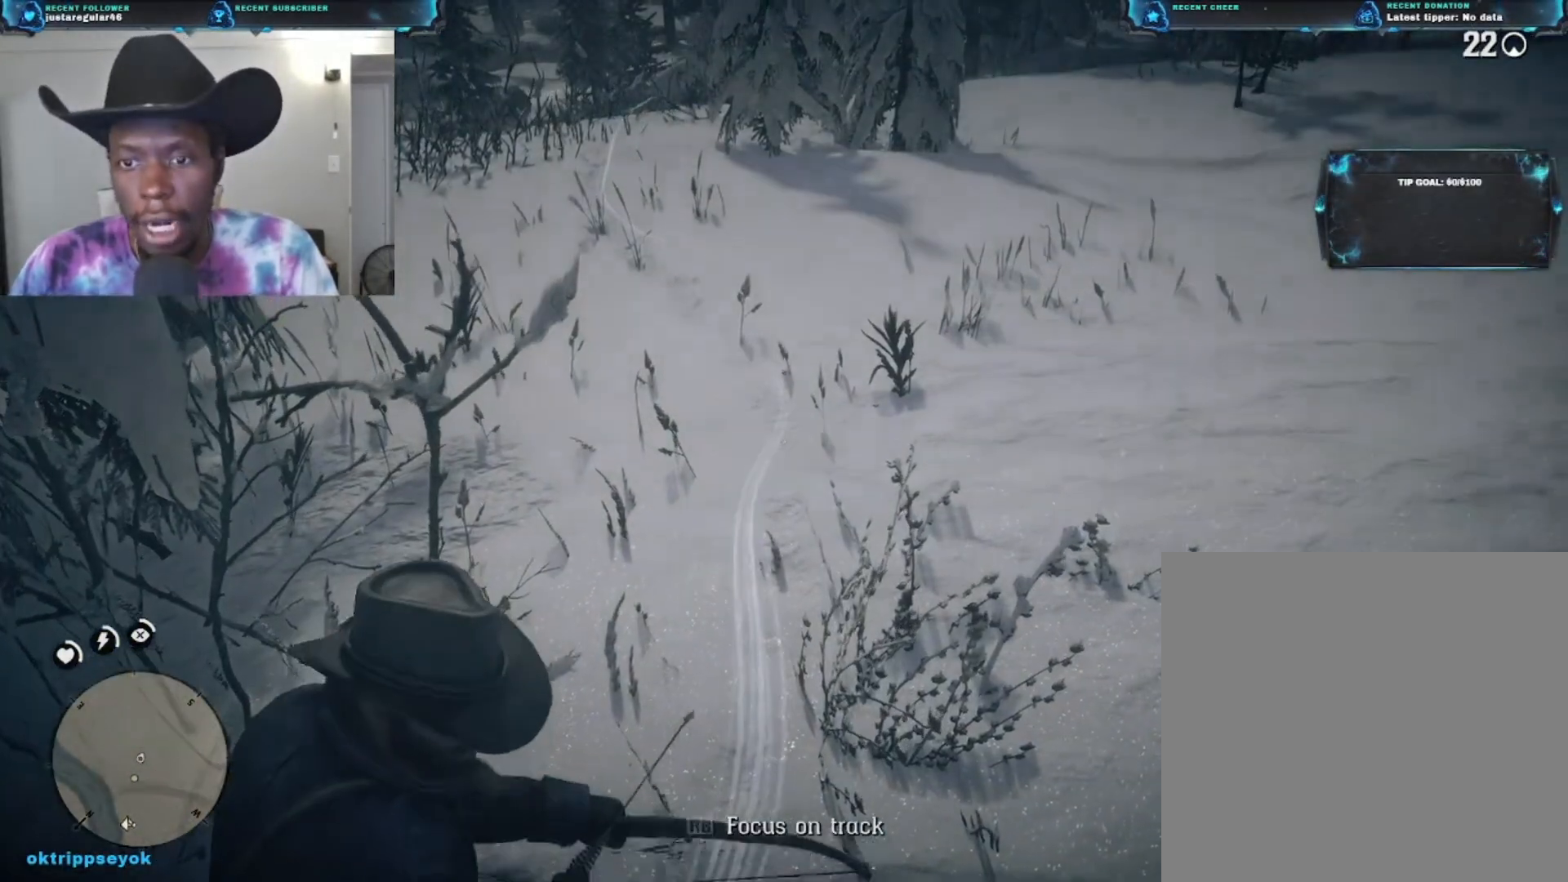
{"buttons": [], "left_stick": "up", "right_stick": "center", "events": [[33, "R3", "up"], [67, "L3", "up"]]}
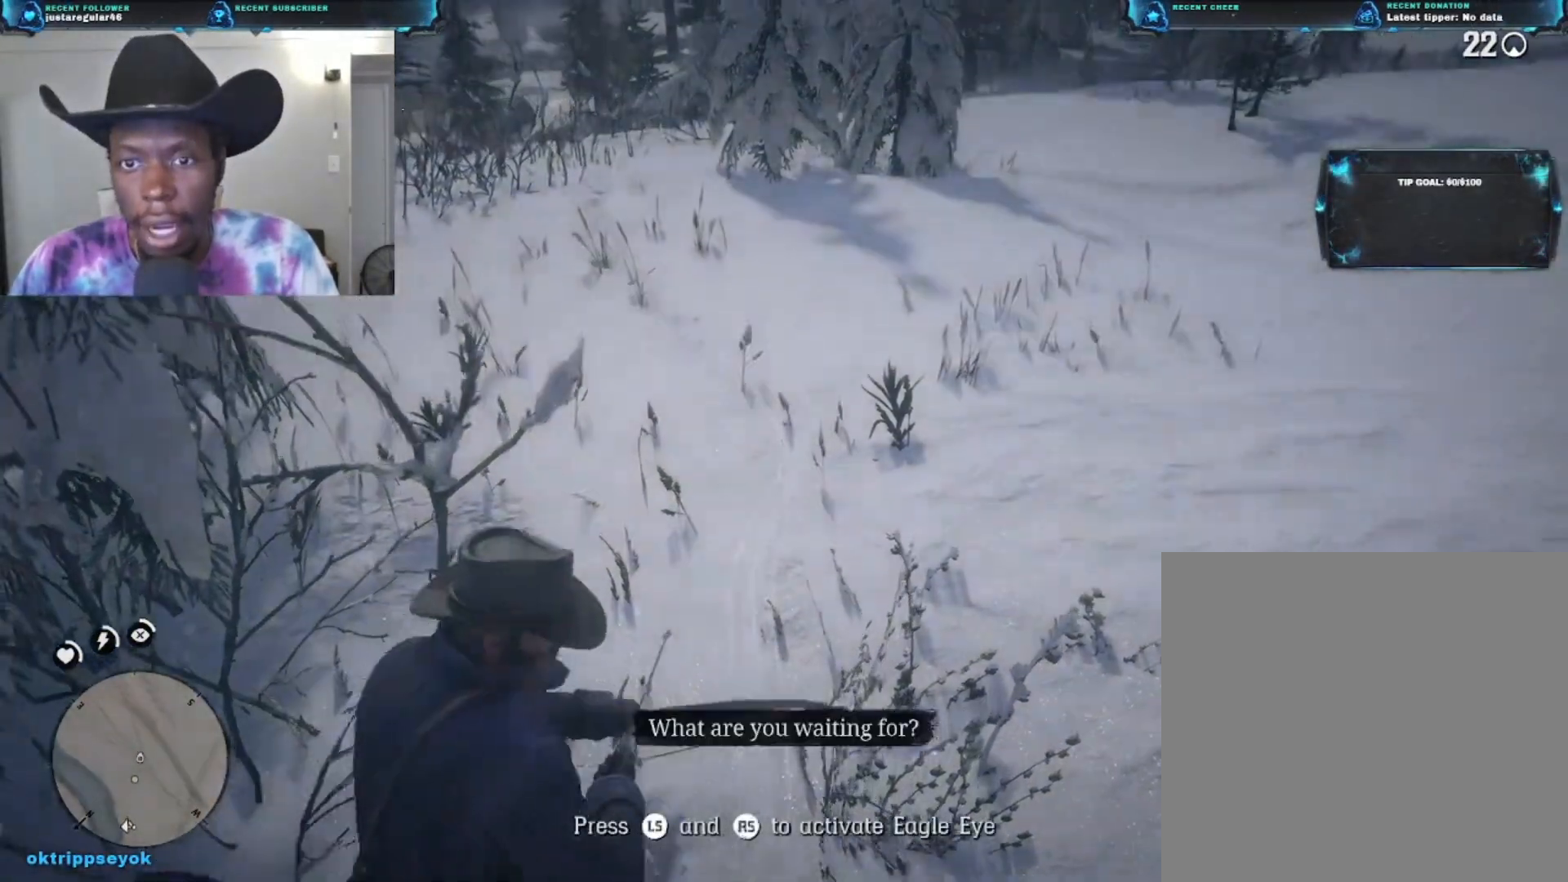
{"buttons": ["L3"], "left_stick": "up", "right_stick": "center", "events": [[500, "L3", "down"]]}
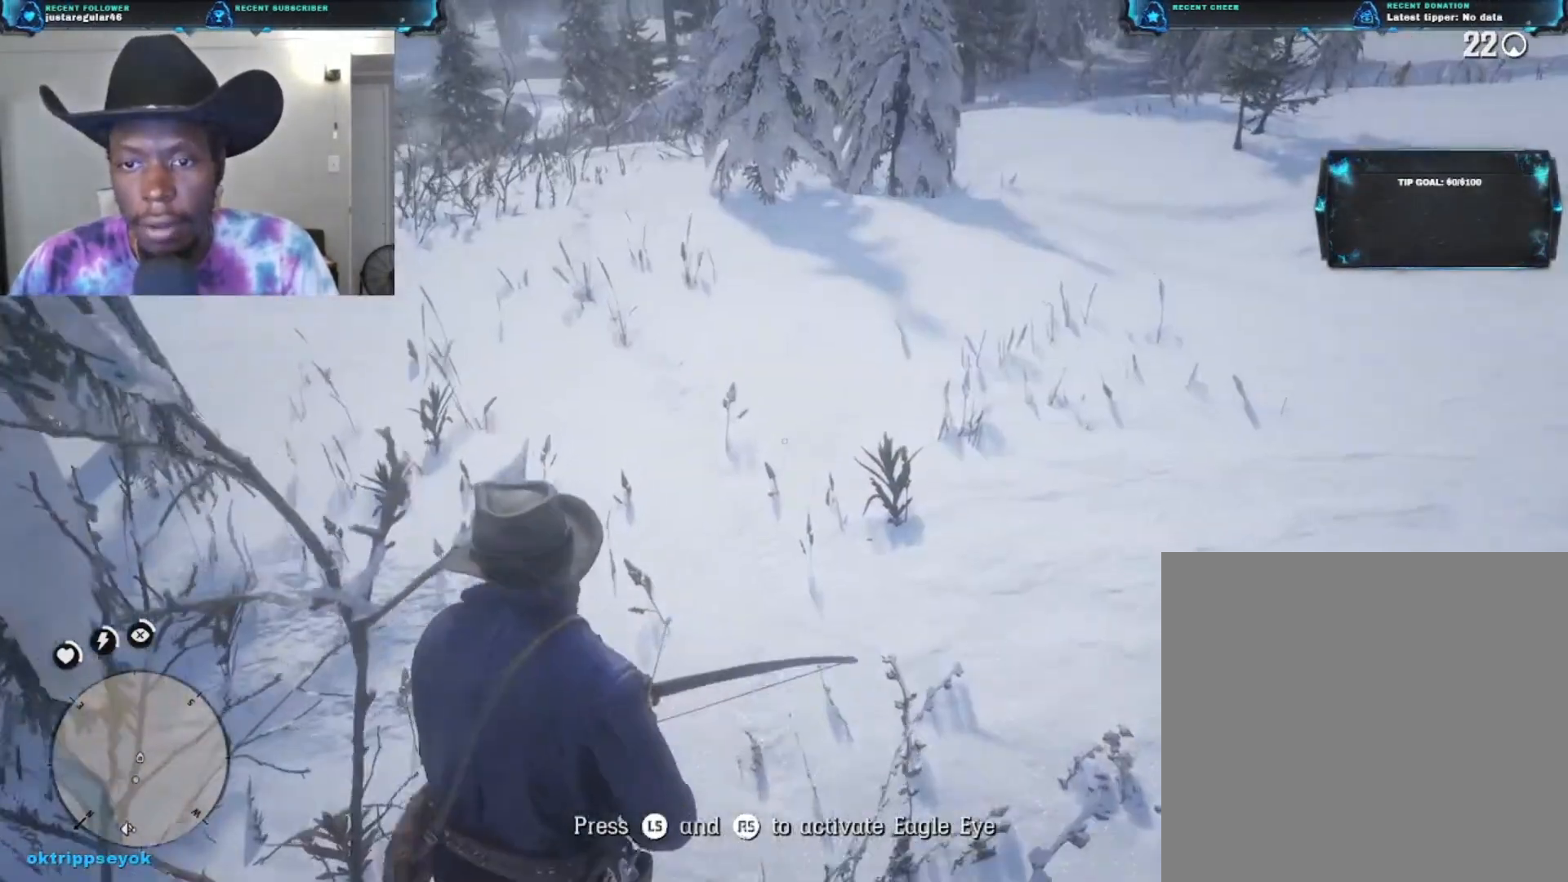
{"buttons": [], "left_stick": "up", "right_stick": "center", "events": [[100, "L3", "up"]]}
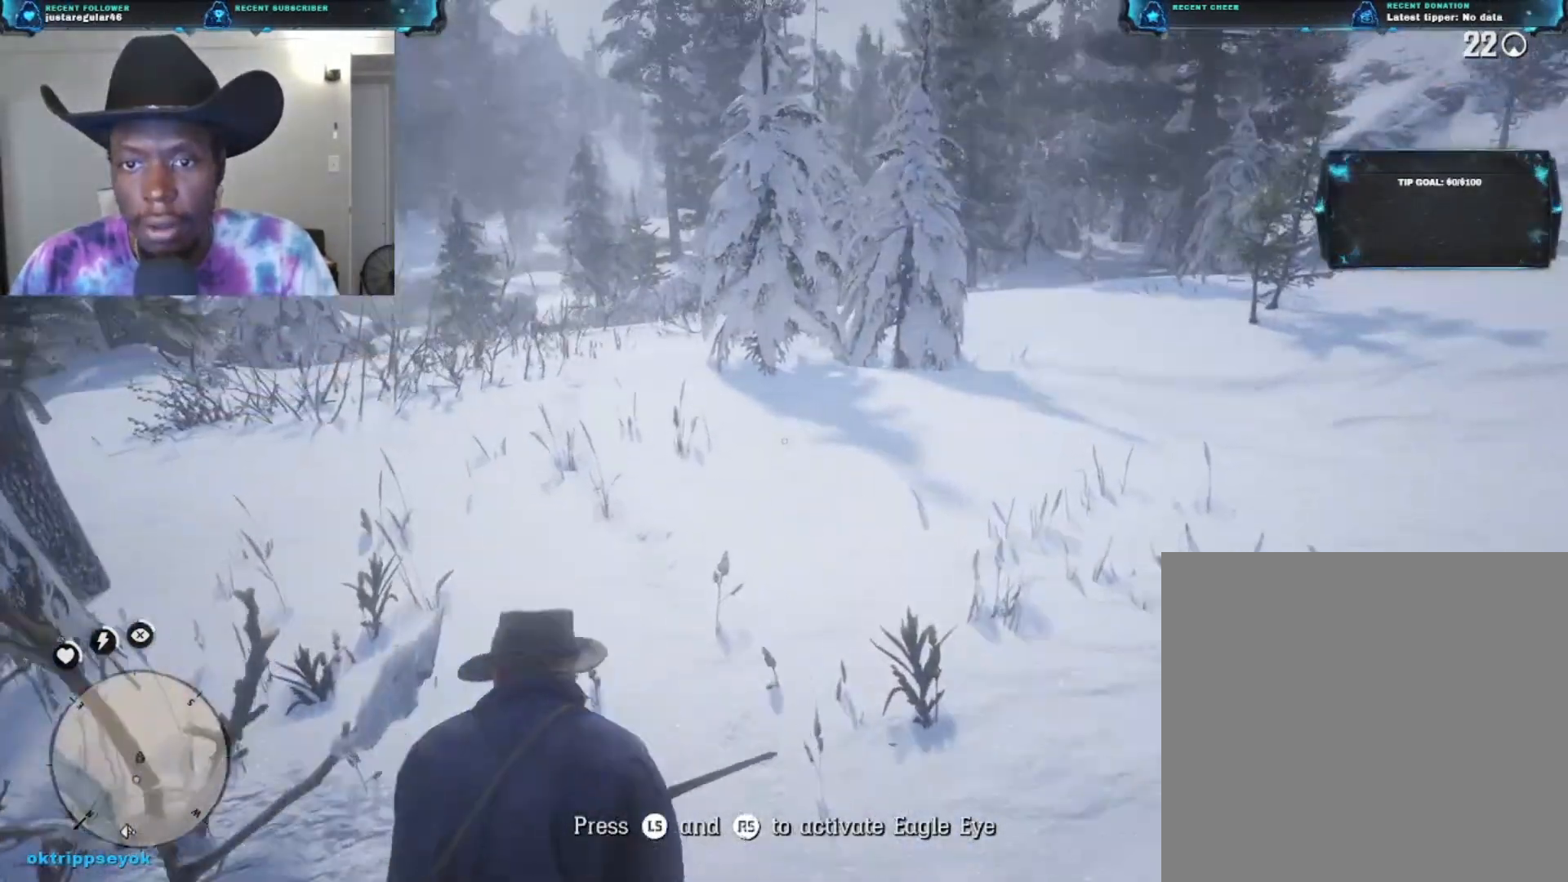
{"buttons": [], "left_stick": "up", "right_stick": "center", "events": []}
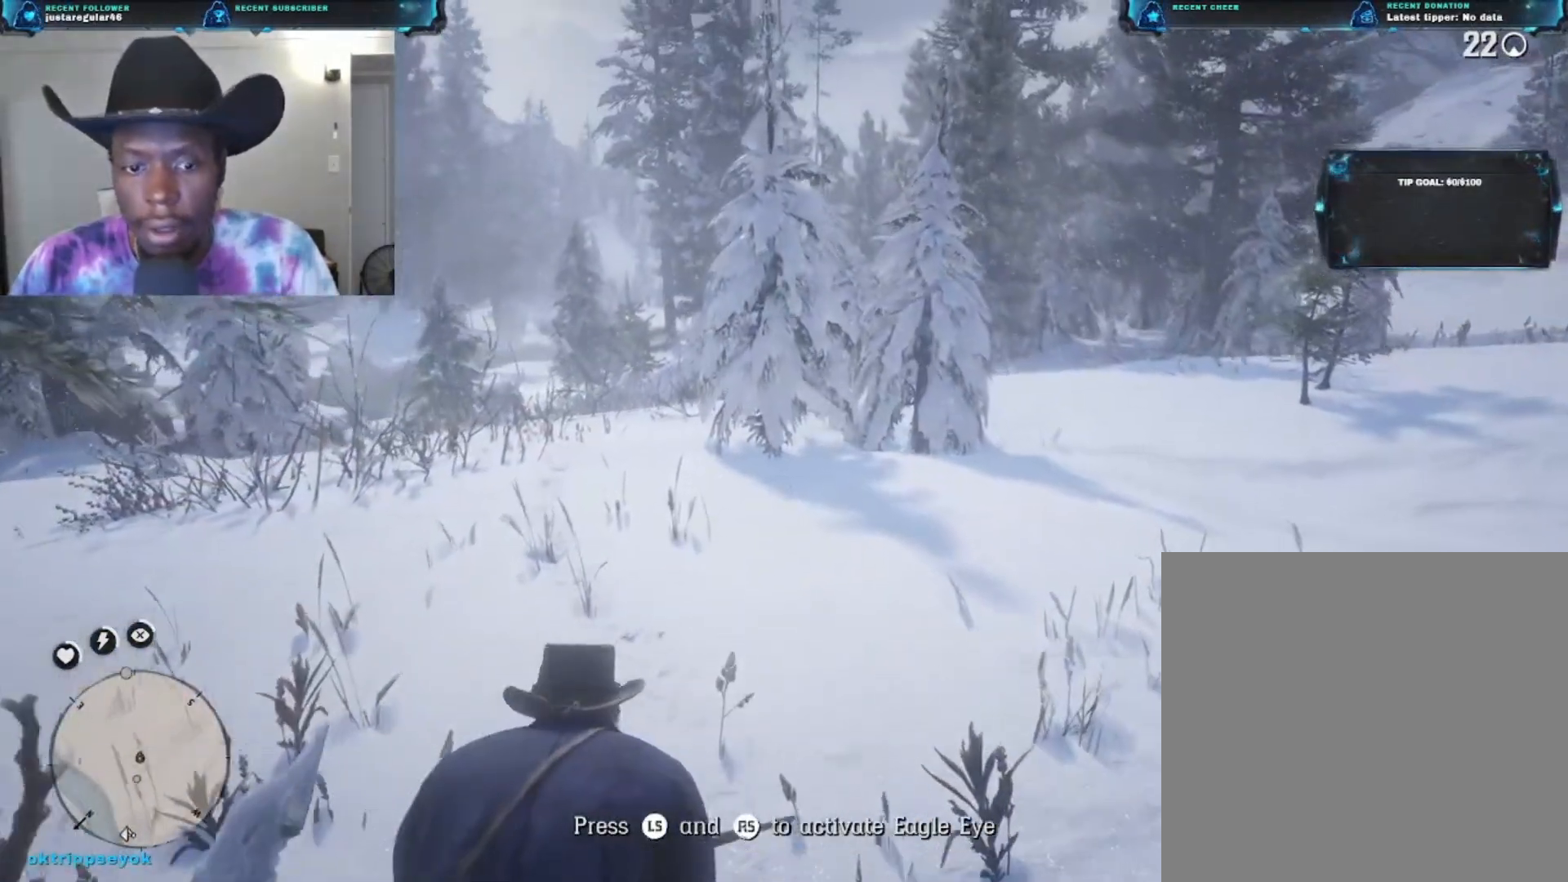
{"buttons": [], "left_stick": "up", "right_stick": "down", "events": [[67, "right_stick", "down"]]}
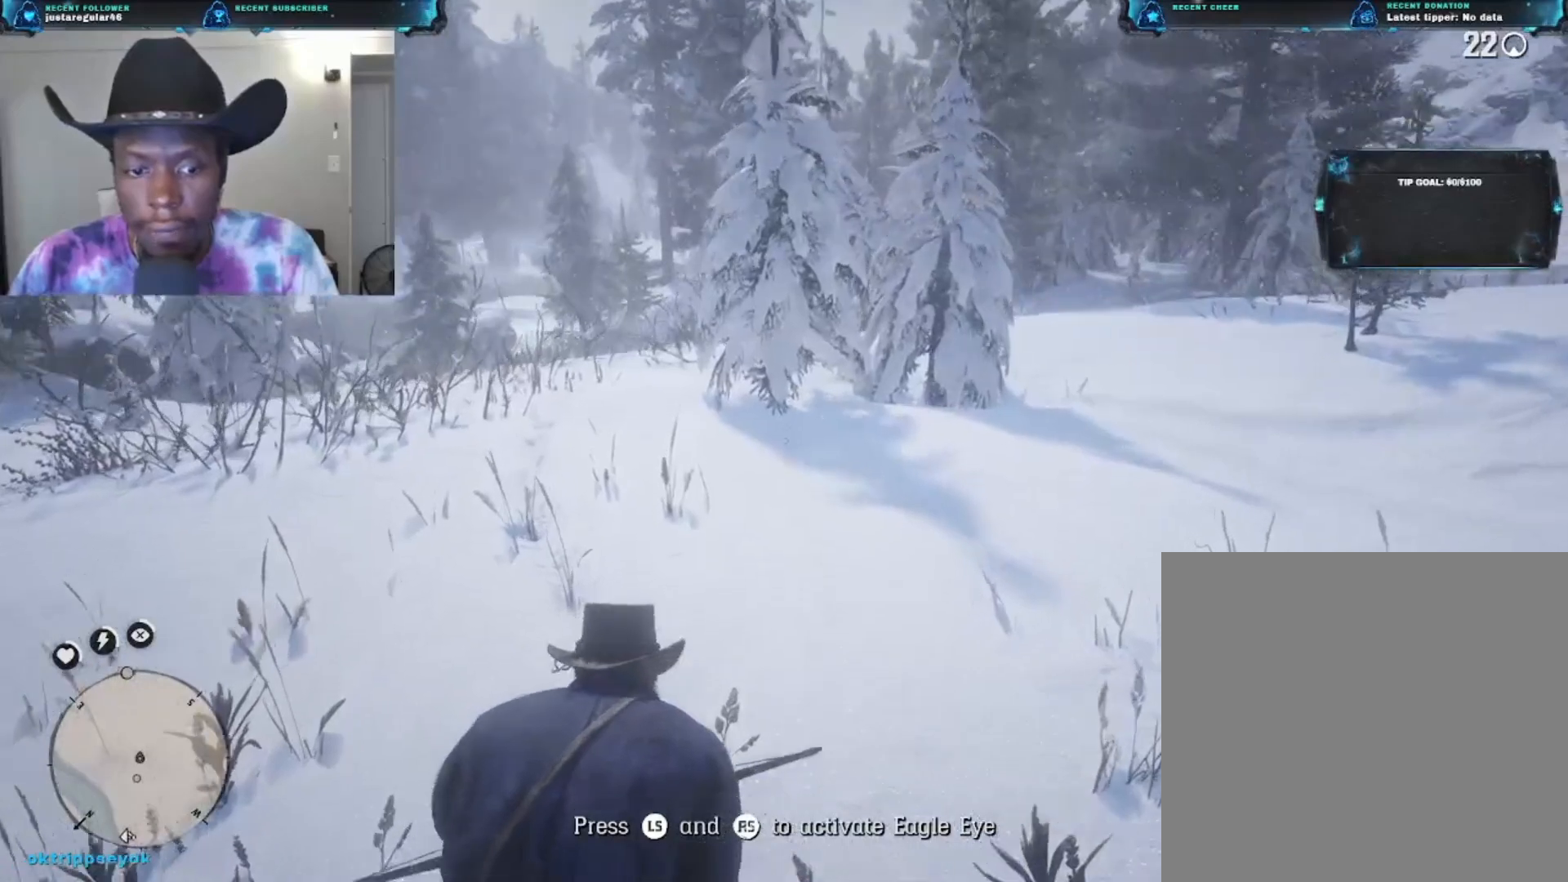
{"buttons": [], "left_stick": "up", "right_stick": "center", "events": [[333, "right_stick", "center"]]}
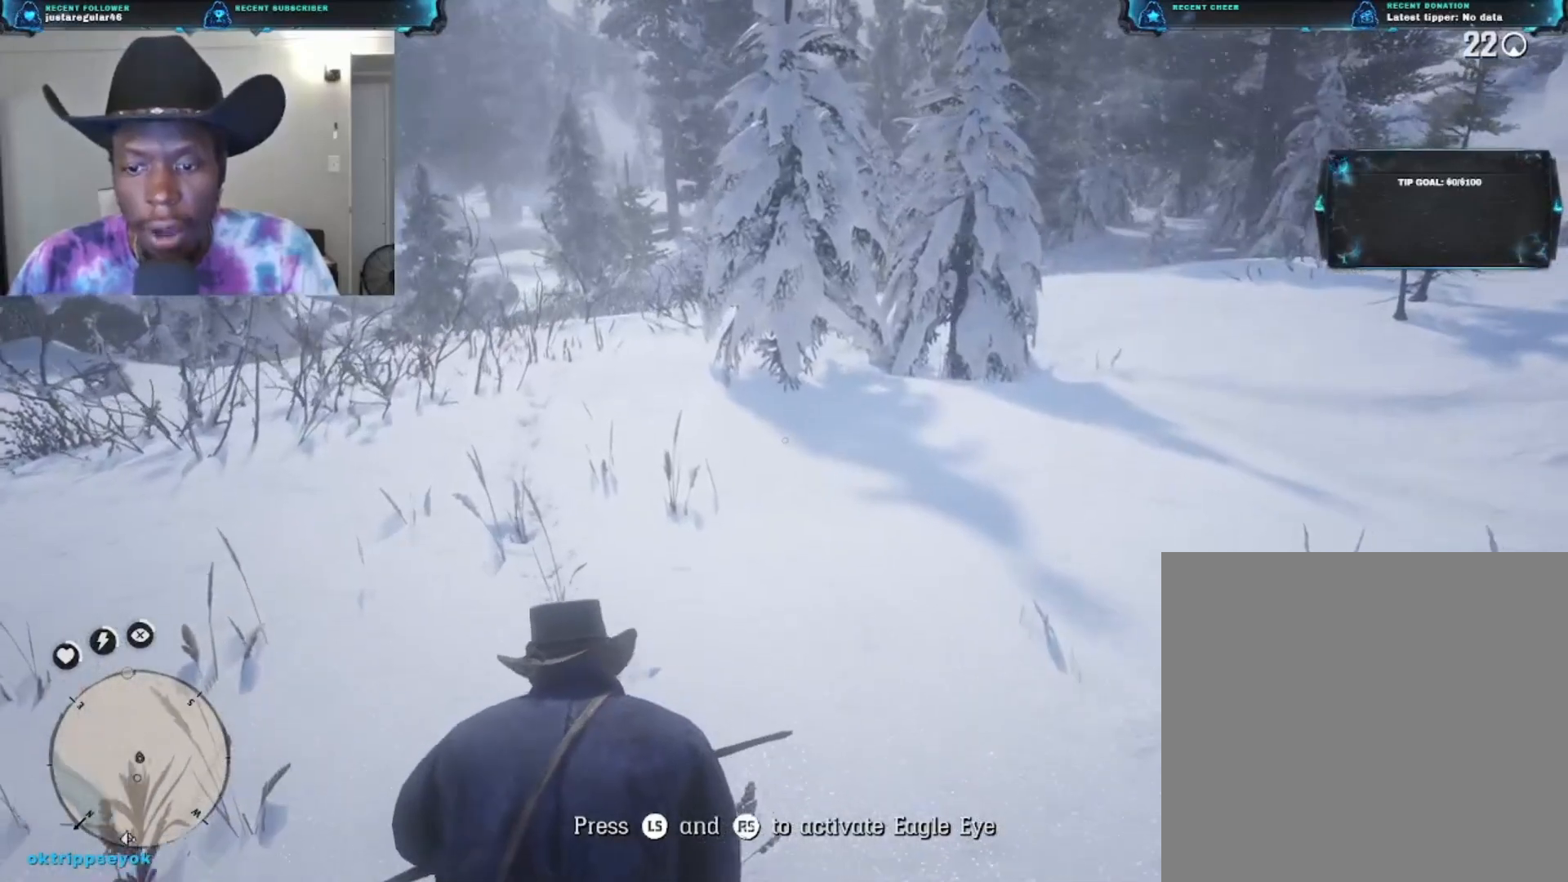
{"buttons": [], "left_stick": "up", "right_stick": "center", "events": []}
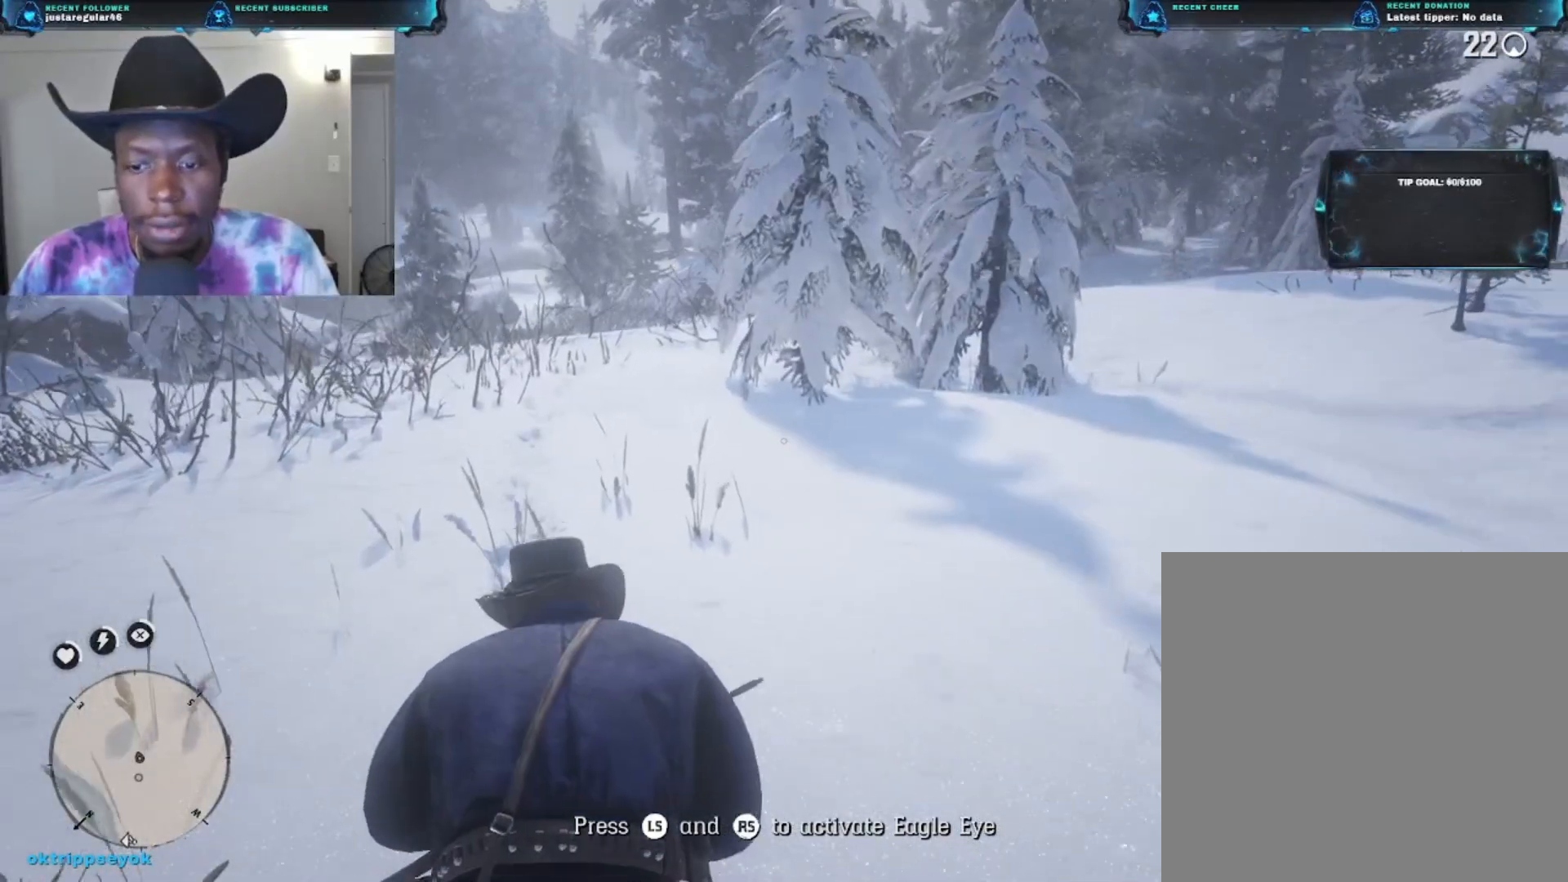
{"buttons": [], "left_stick": "up", "right_stick": "center", "events": []}
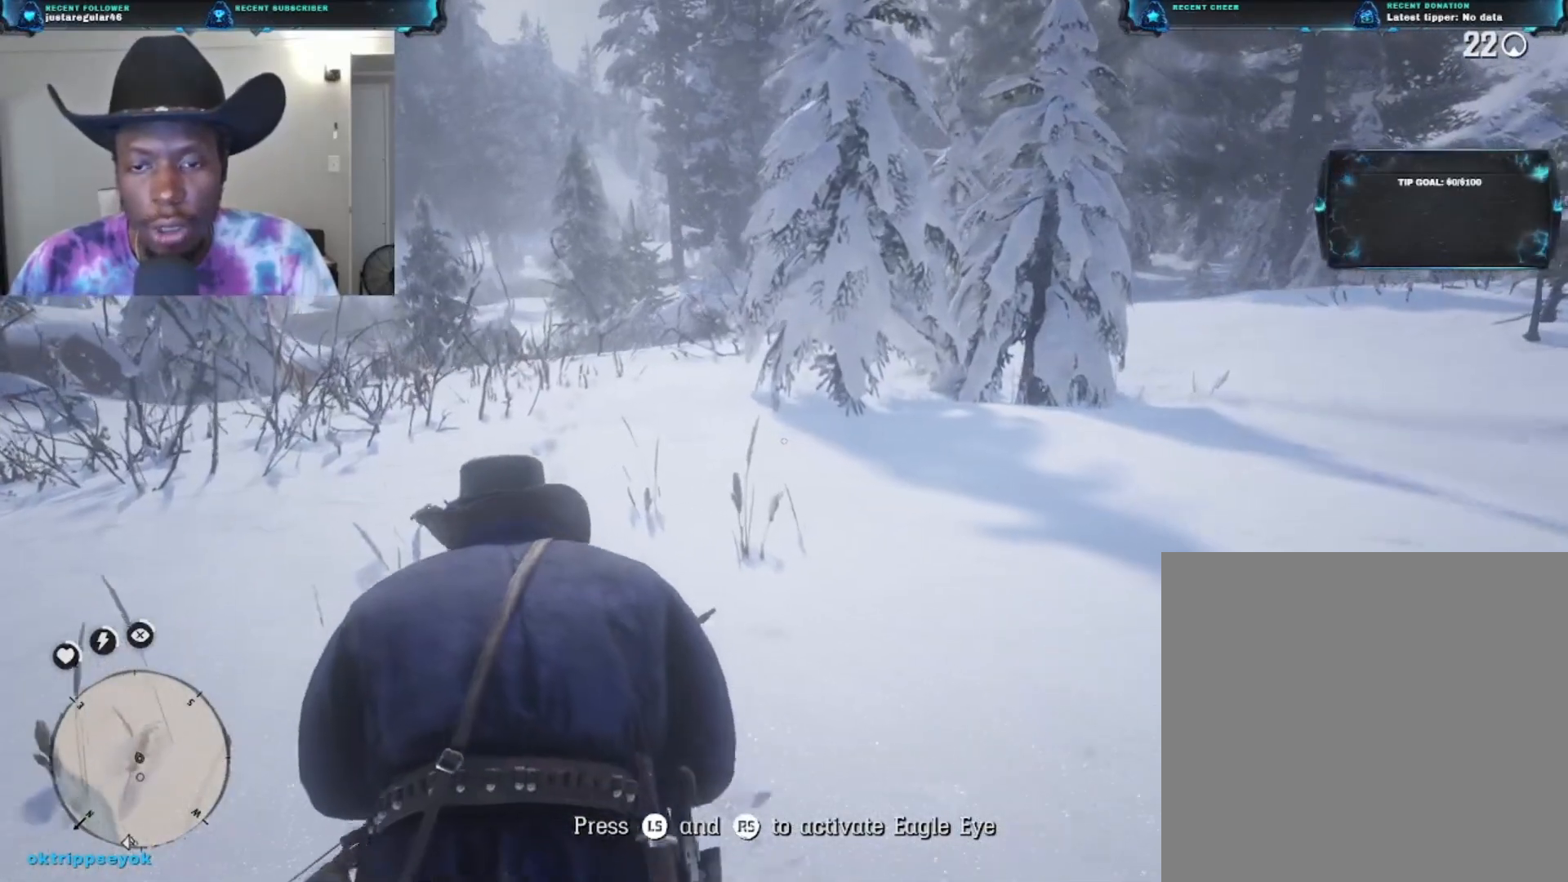
{"buttons": [], "left_stick": "up", "right_stick": "center", "events": []}
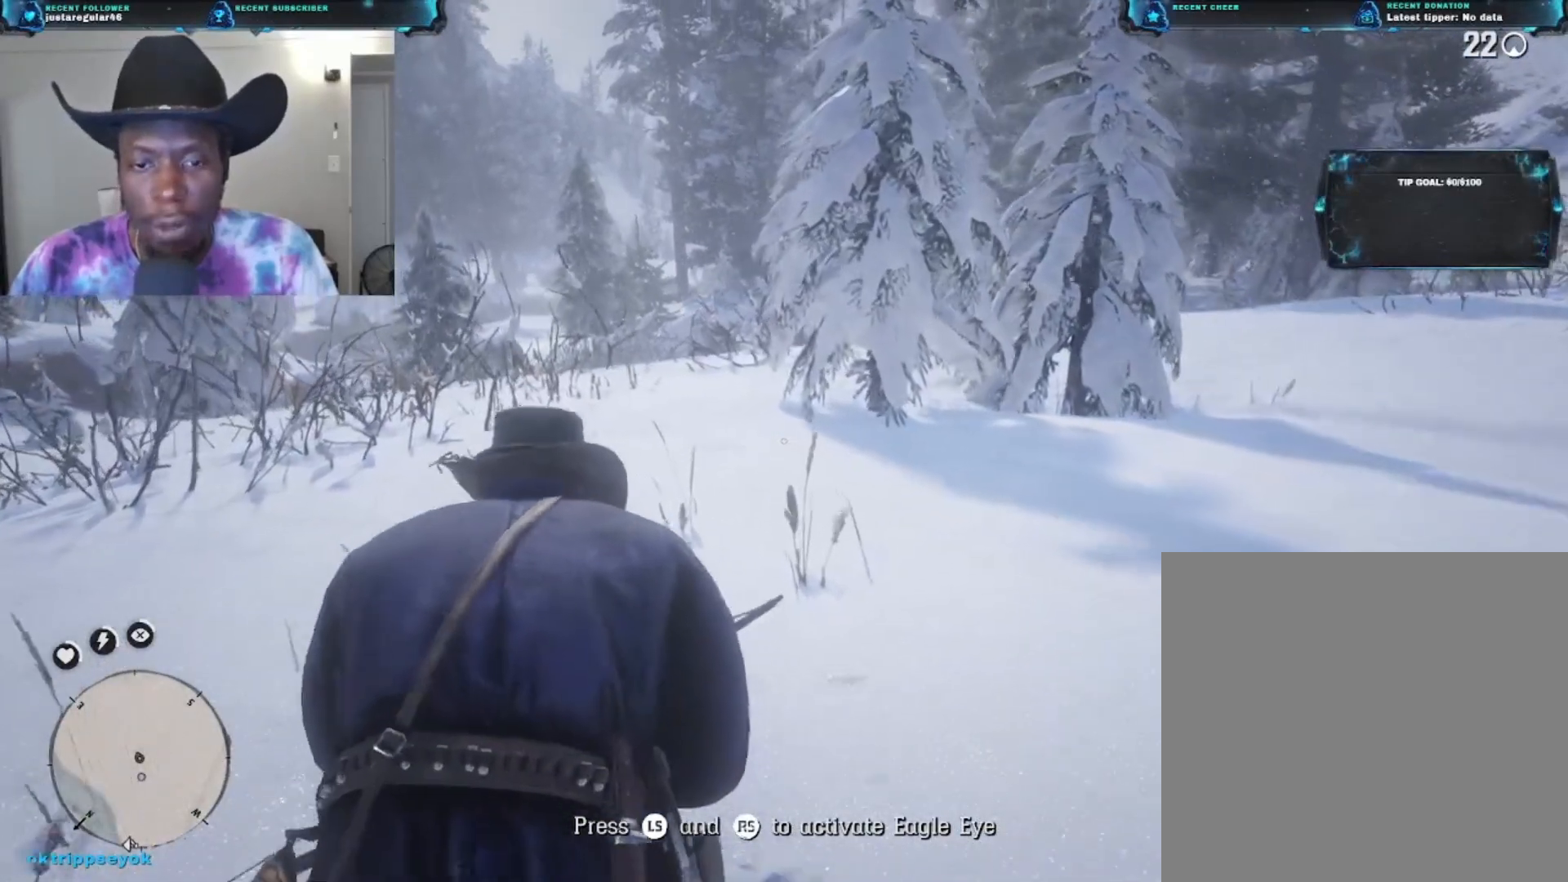
{"buttons": [], "left_stick": "up", "right_stick": "down", "events": [[333, "right_stick", "down-right"], [433, "right_stick", "down"]]}
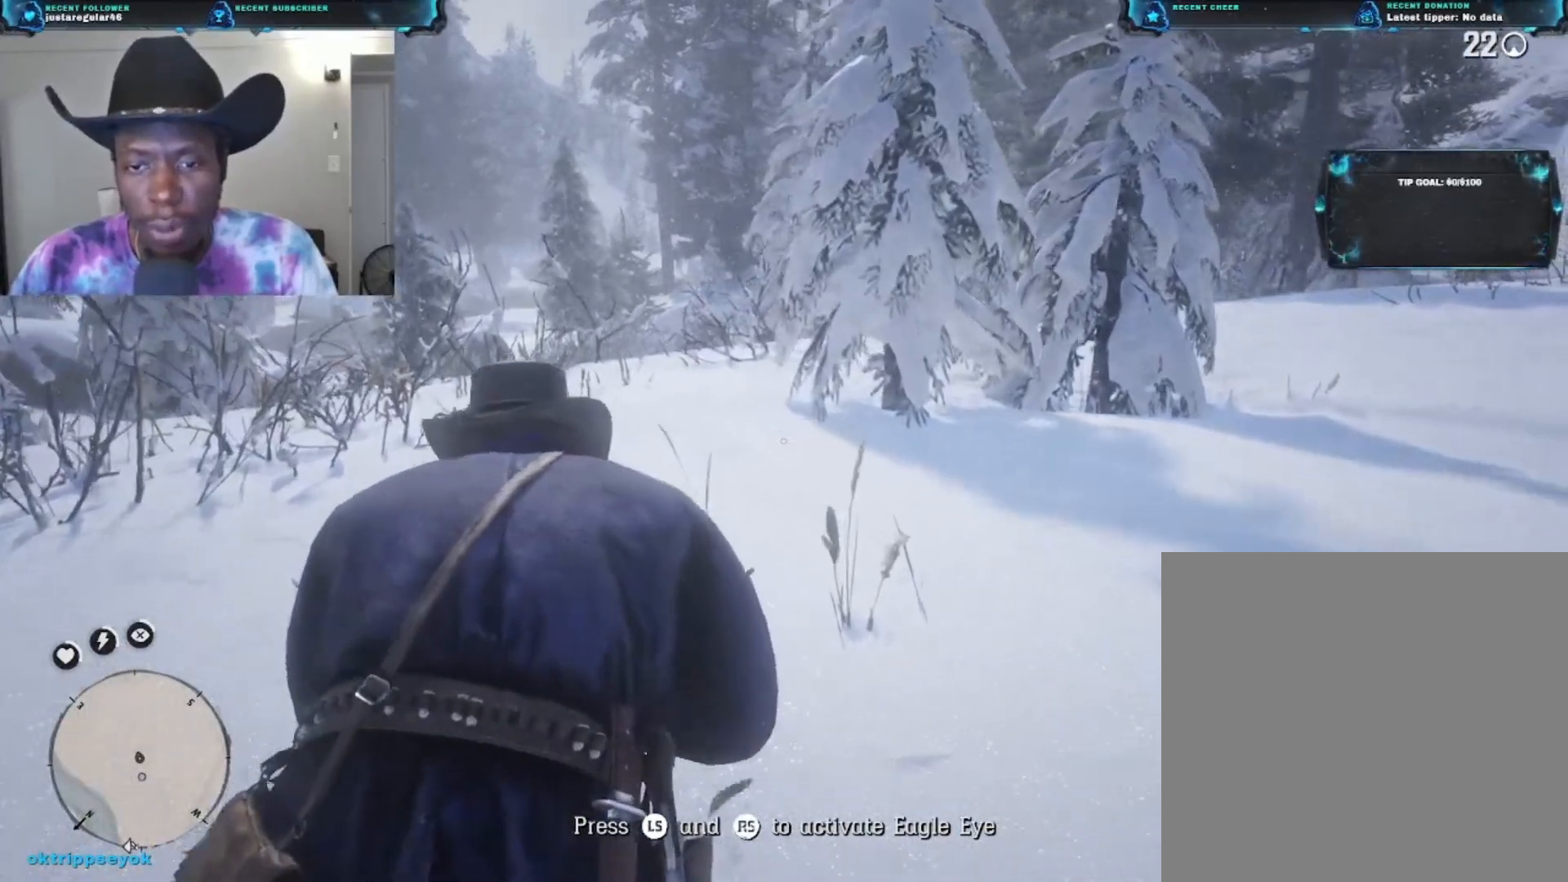
{"buttons": [], "left_stick": "up", "right_stick": "down", "events": []}
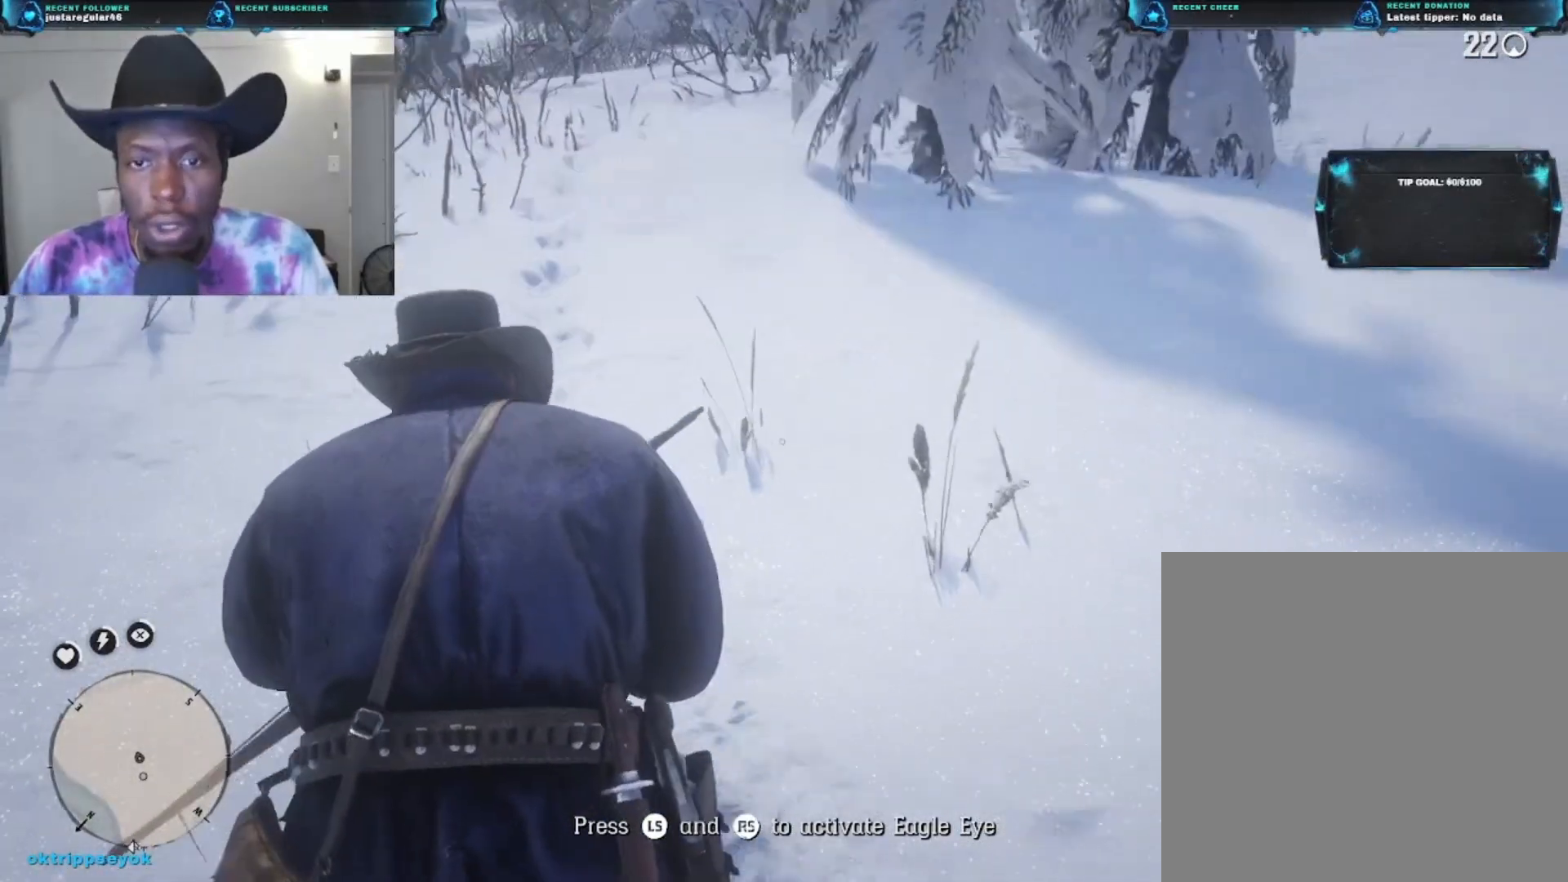
{"buttons": [], "left_stick": "up", "right_stick": "center", "events": [[267, "right_stick", "center"]]}
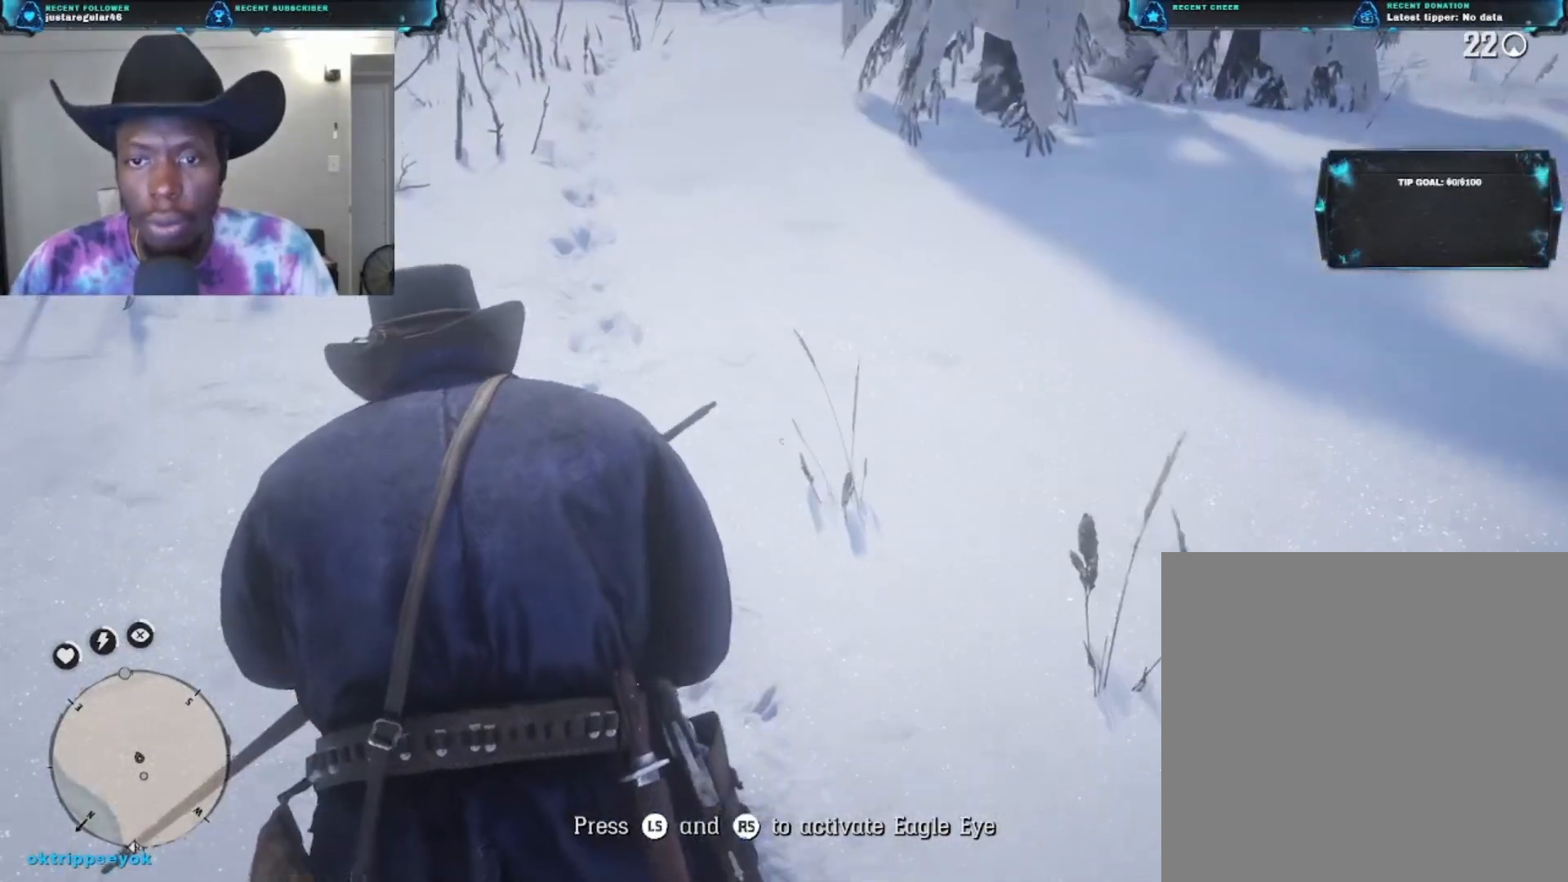
{"buttons": [], "left_stick": "up", "right_stick": "up", "events": [[300, "right_stick", "up"]]}
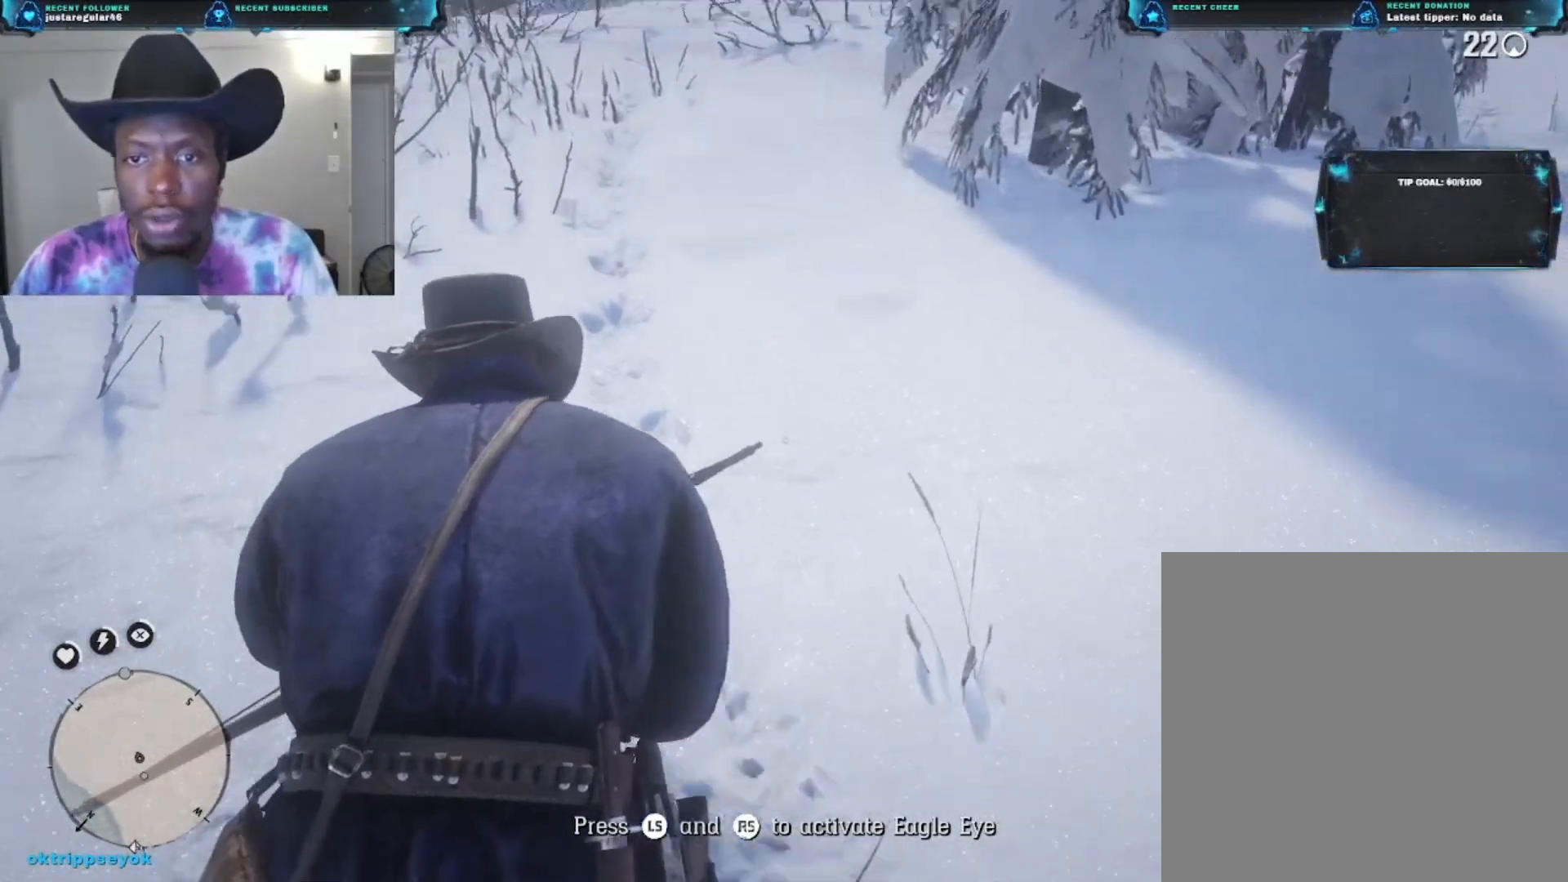
{"buttons": [], "left_stick": "up", "right_stick": "up", "events": [[133, "right_stick", "center"], [267, "right_stick", "up"]]}
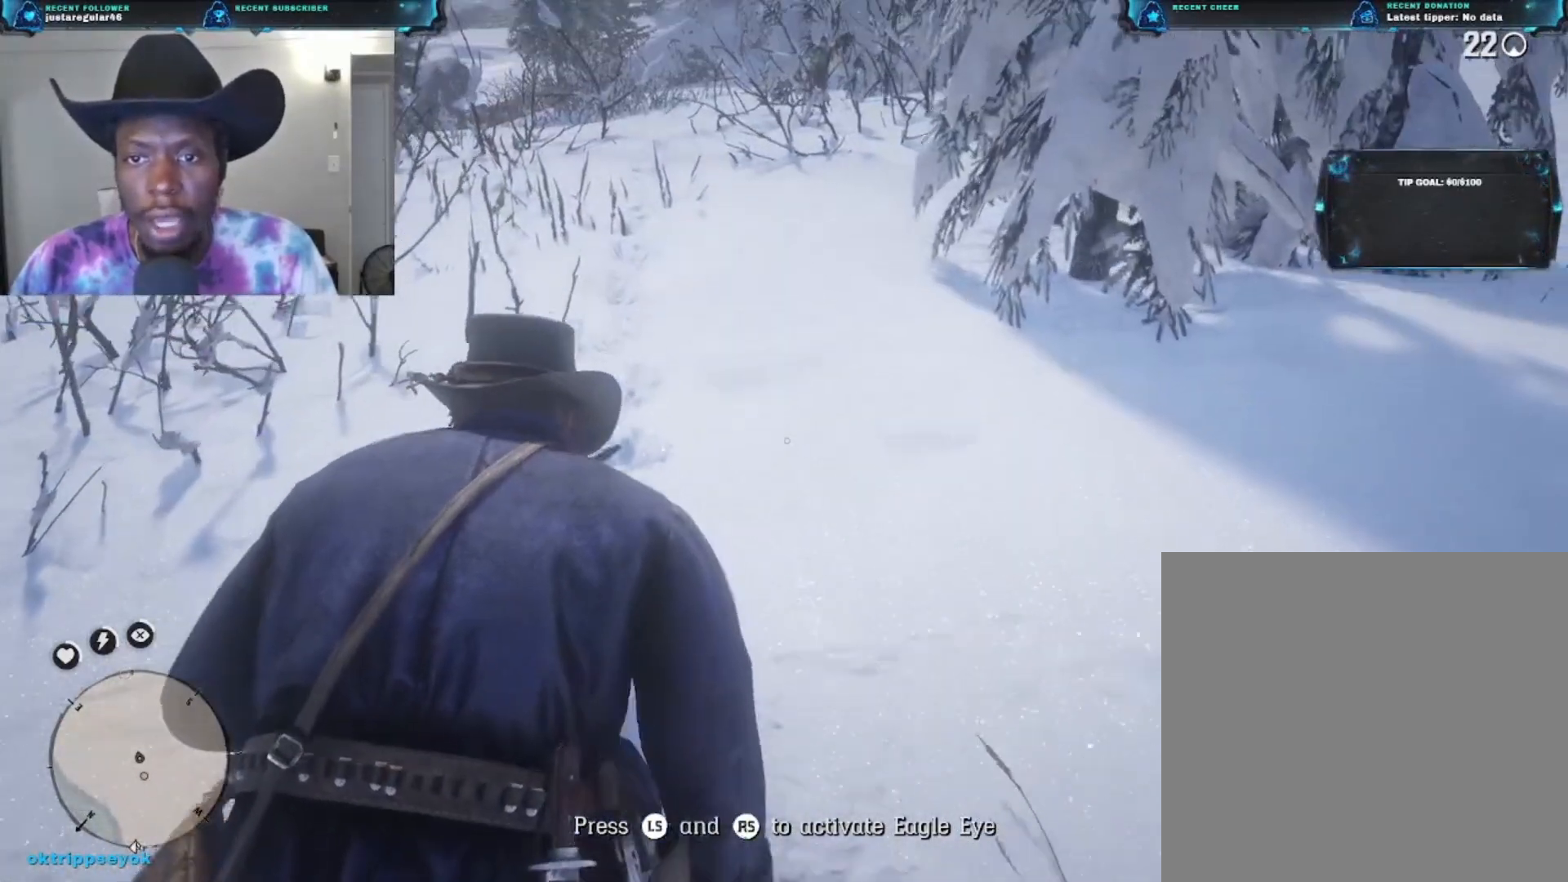
{"buttons": [], "left_stick": "up", "right_stick": "center", "events": [[300, "right_stick", "center"]]}
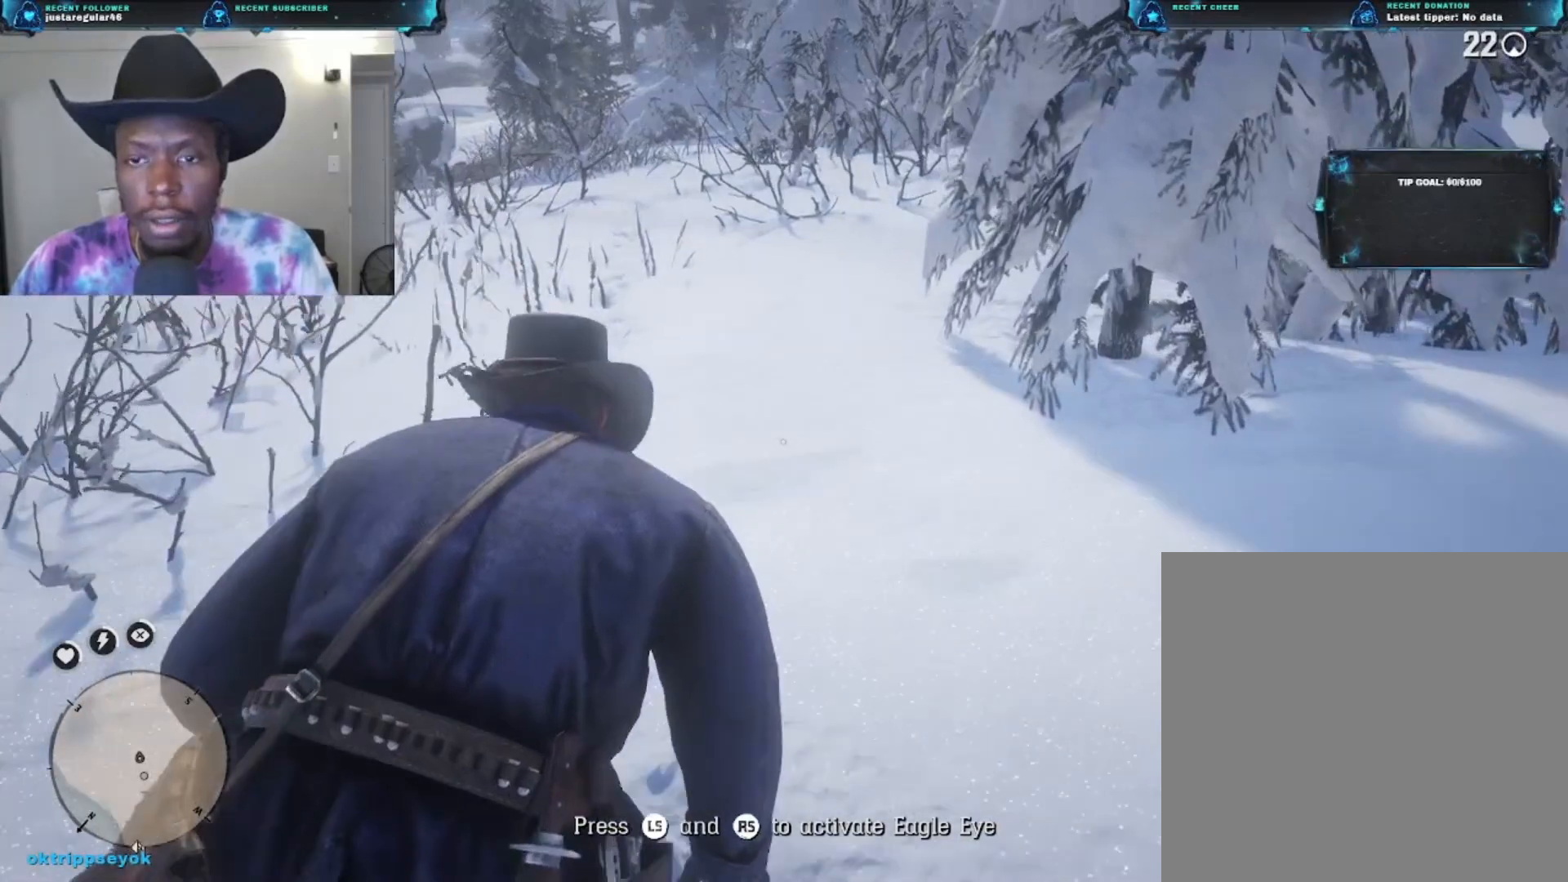
{"buttons": [], "left_stick": "up", "right_stick": "center", "events": []}
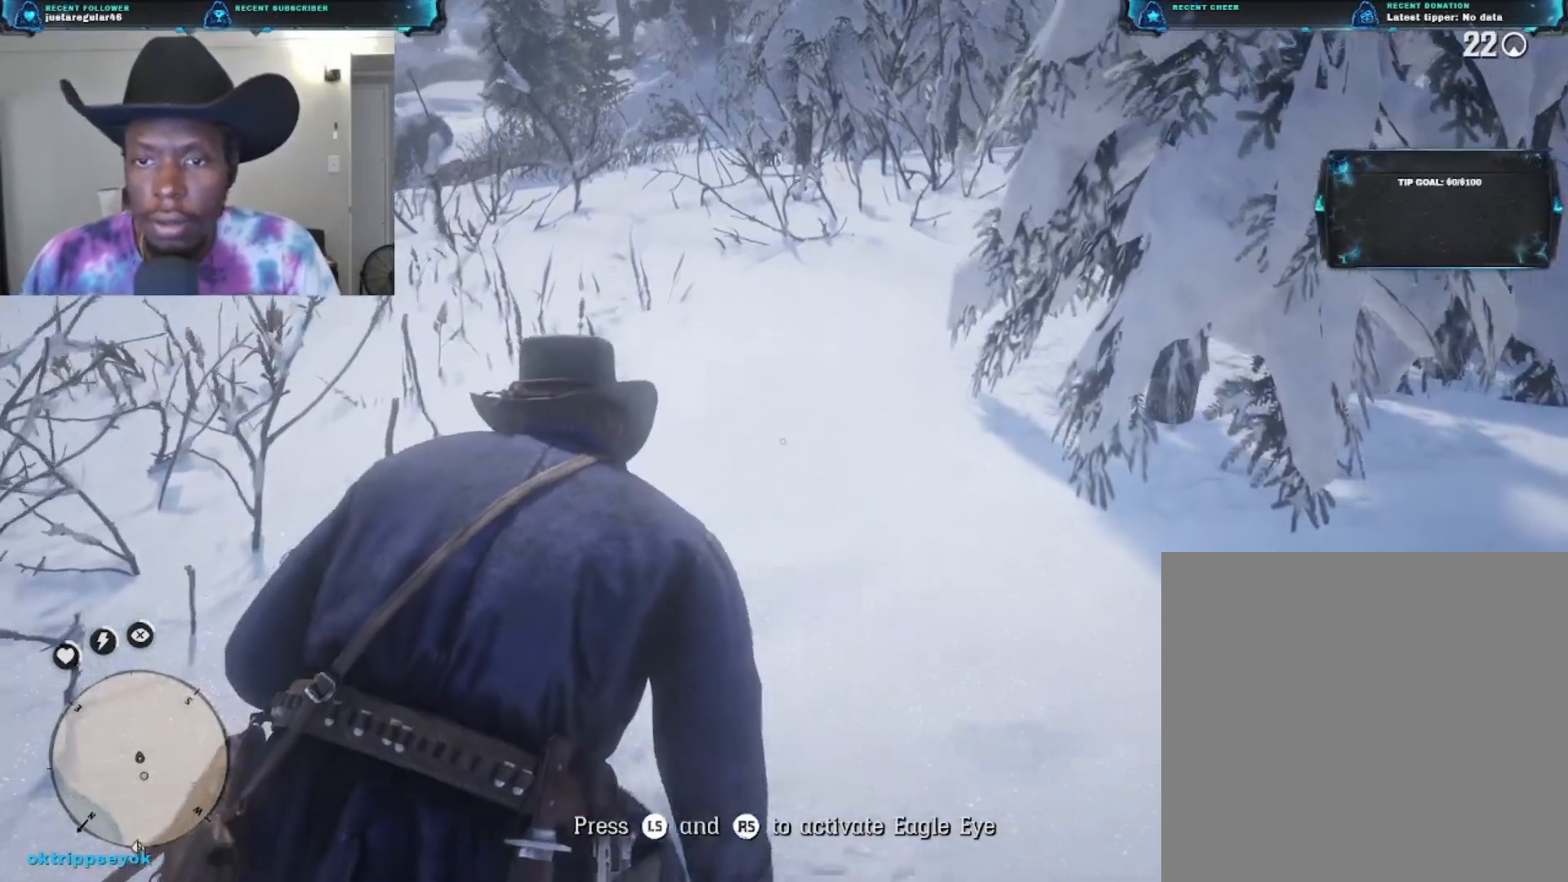
{"buttons": [], "left_stick": "up", "right_stick": "center", "events": []}
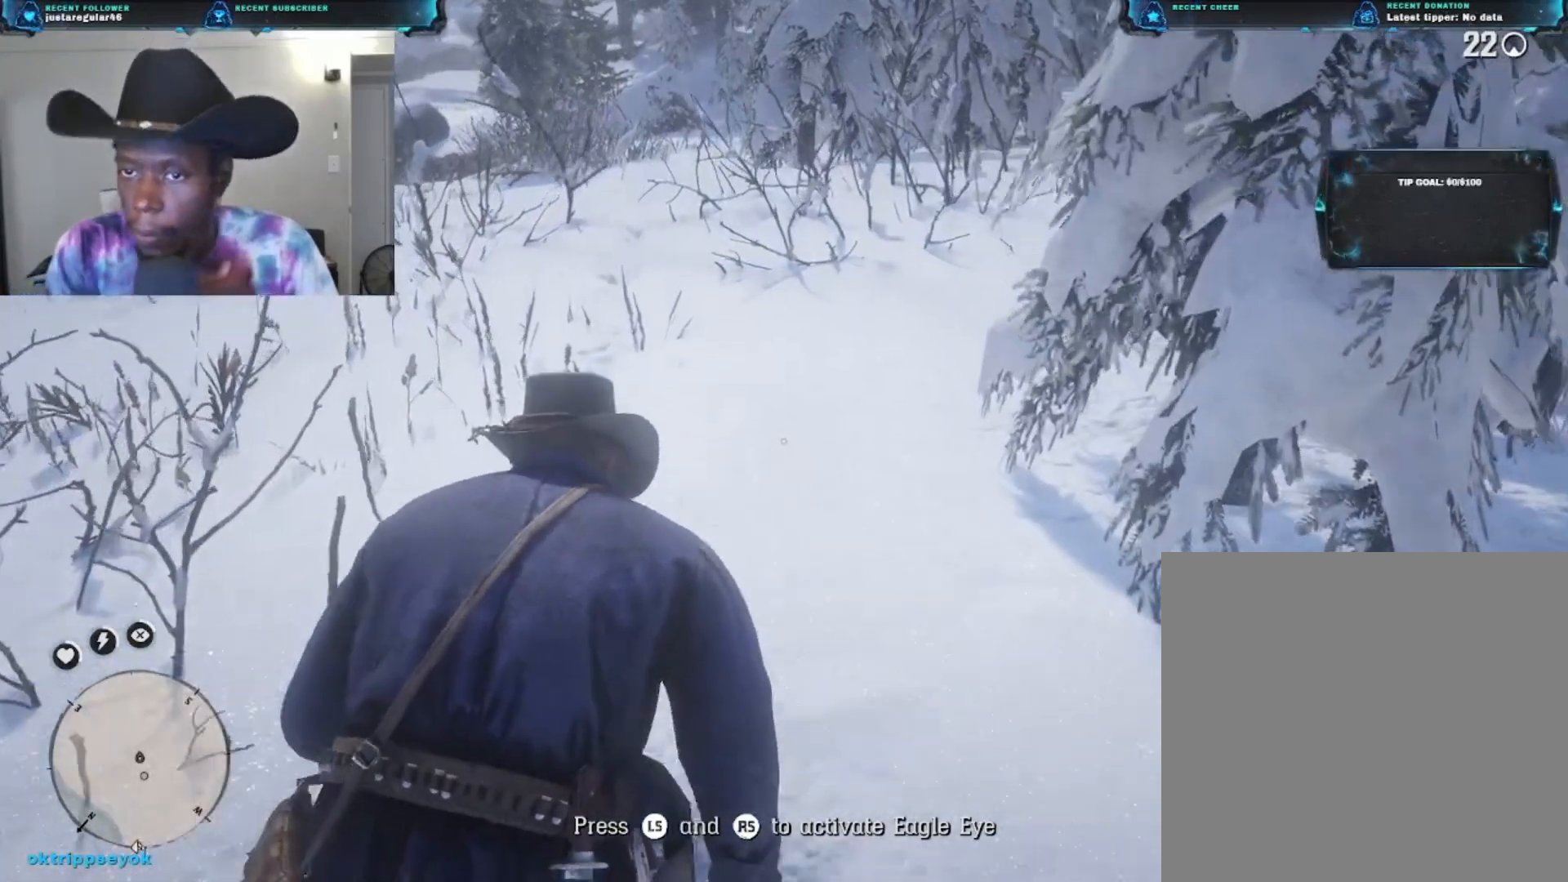
{"buttons": [], "left_stick": "up", "right_stick": "center", "events": []}